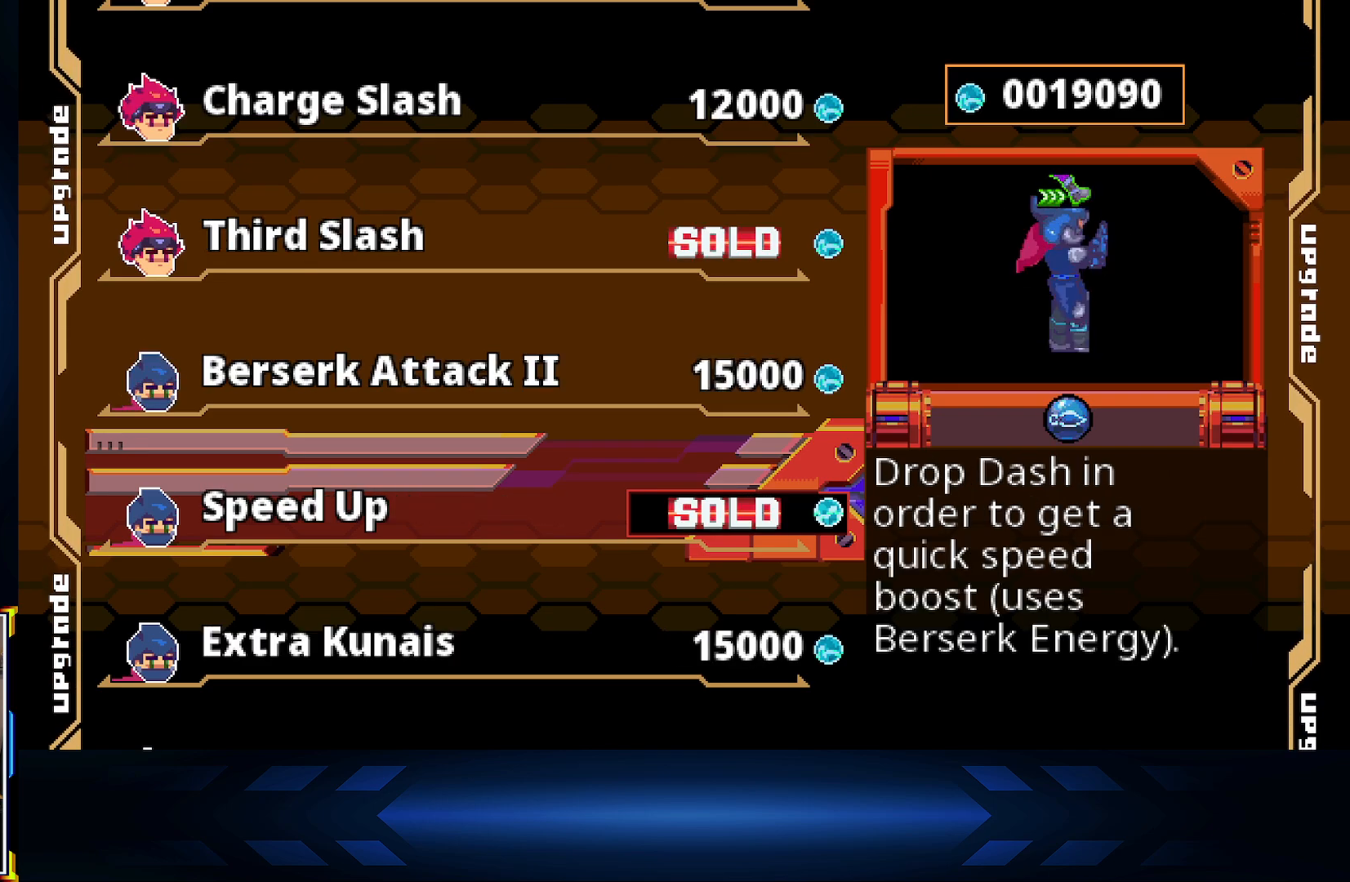
Gameplay with a controller (Xbox layout); each line is a JSON object with the inputs held at the frame after it. "events" lists button and stick changes between this image and that frame as [ms after this image, input, new state], when the widget could be followed in between.
{"buttons": [], "left_stick": "center", "right_stick": "center", "events": [[233, "DPAD_DOWN", "down"], [333, "DPAD_DOWN", "up"]]}
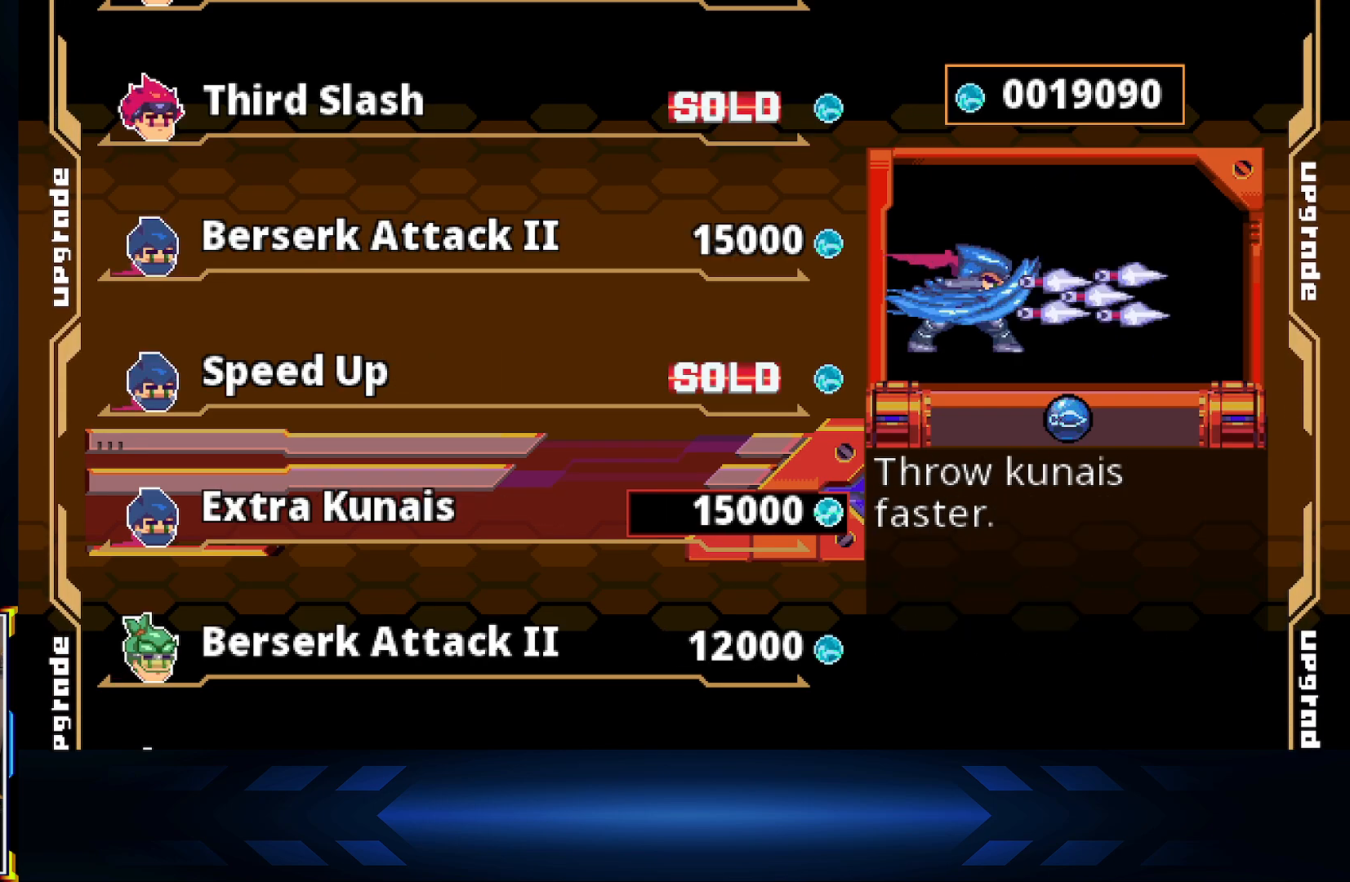
{"buttons": [], "left_stick": "center", "right_stick": "center", "events": []}
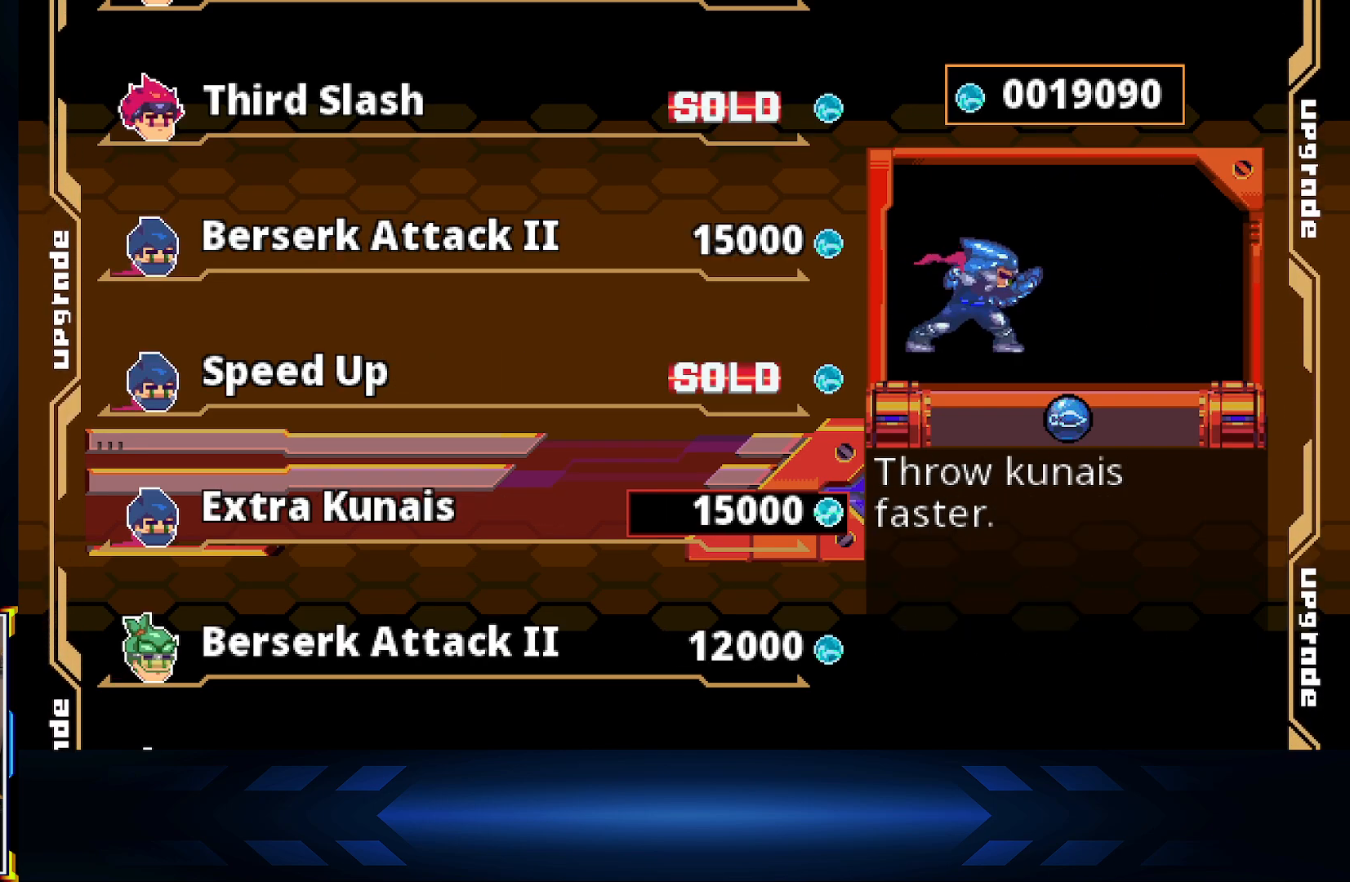
{"buttons": [], "left_stick": "center", "right_stick": "center", "events": []}
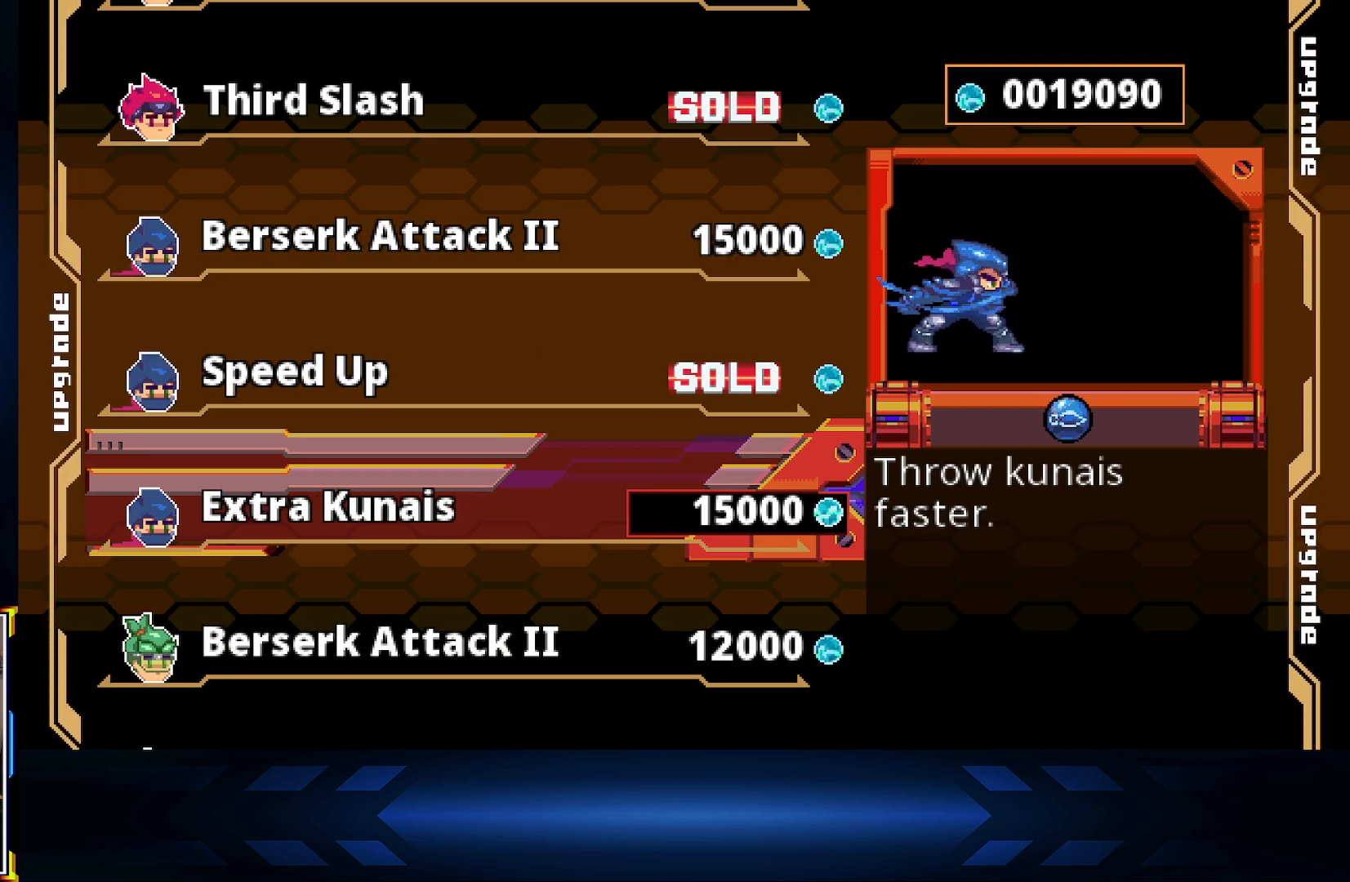
{"buttons": [], "left_stick": "center", "right_stick": "center", "events": []}
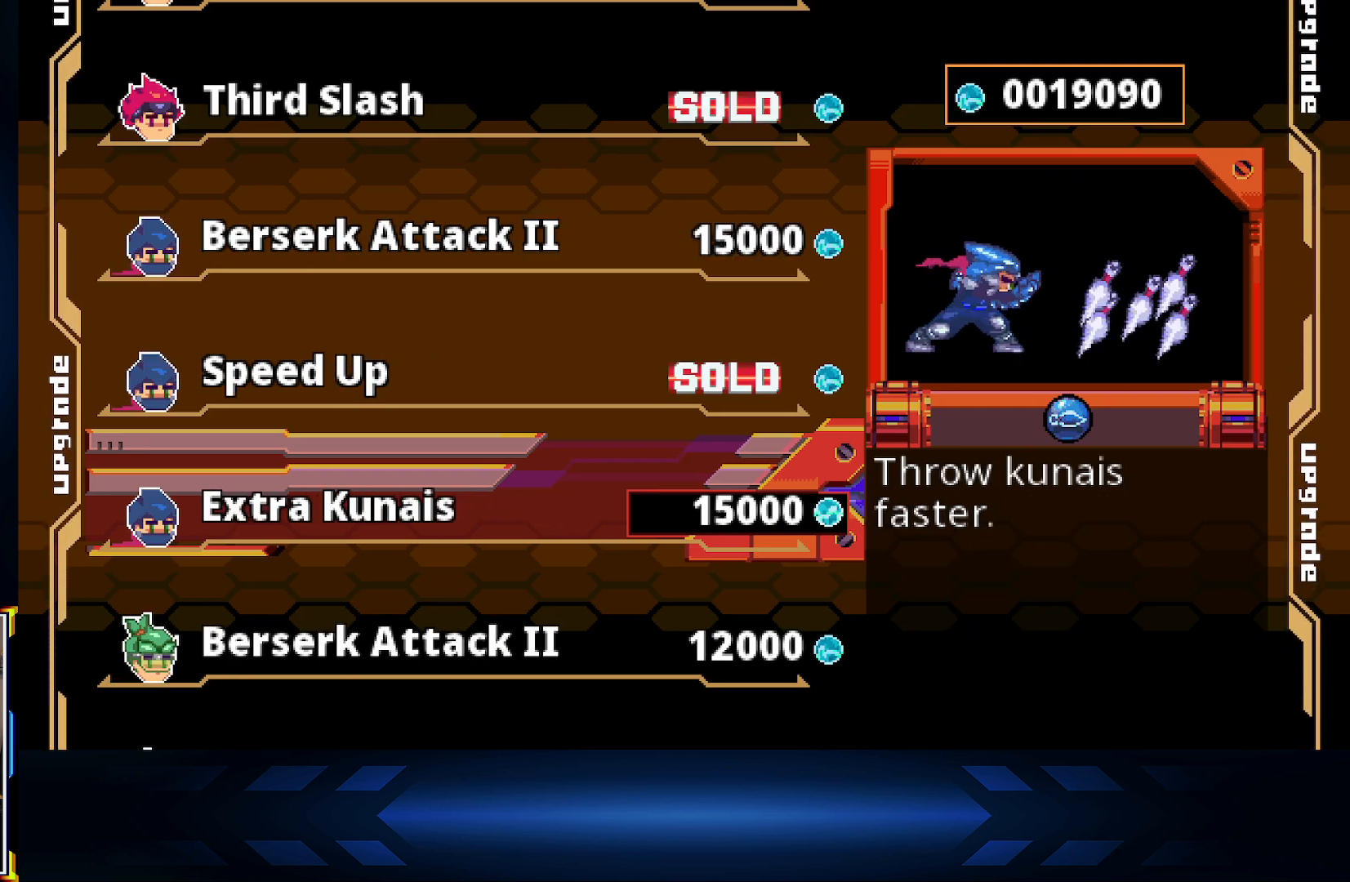
{"buttons": [], "left_stick": "center", "right_stick": "center", "events": [[17, "DPAD_DOWN", "down"], [117, "DPAD_DOWN", "up"]]}
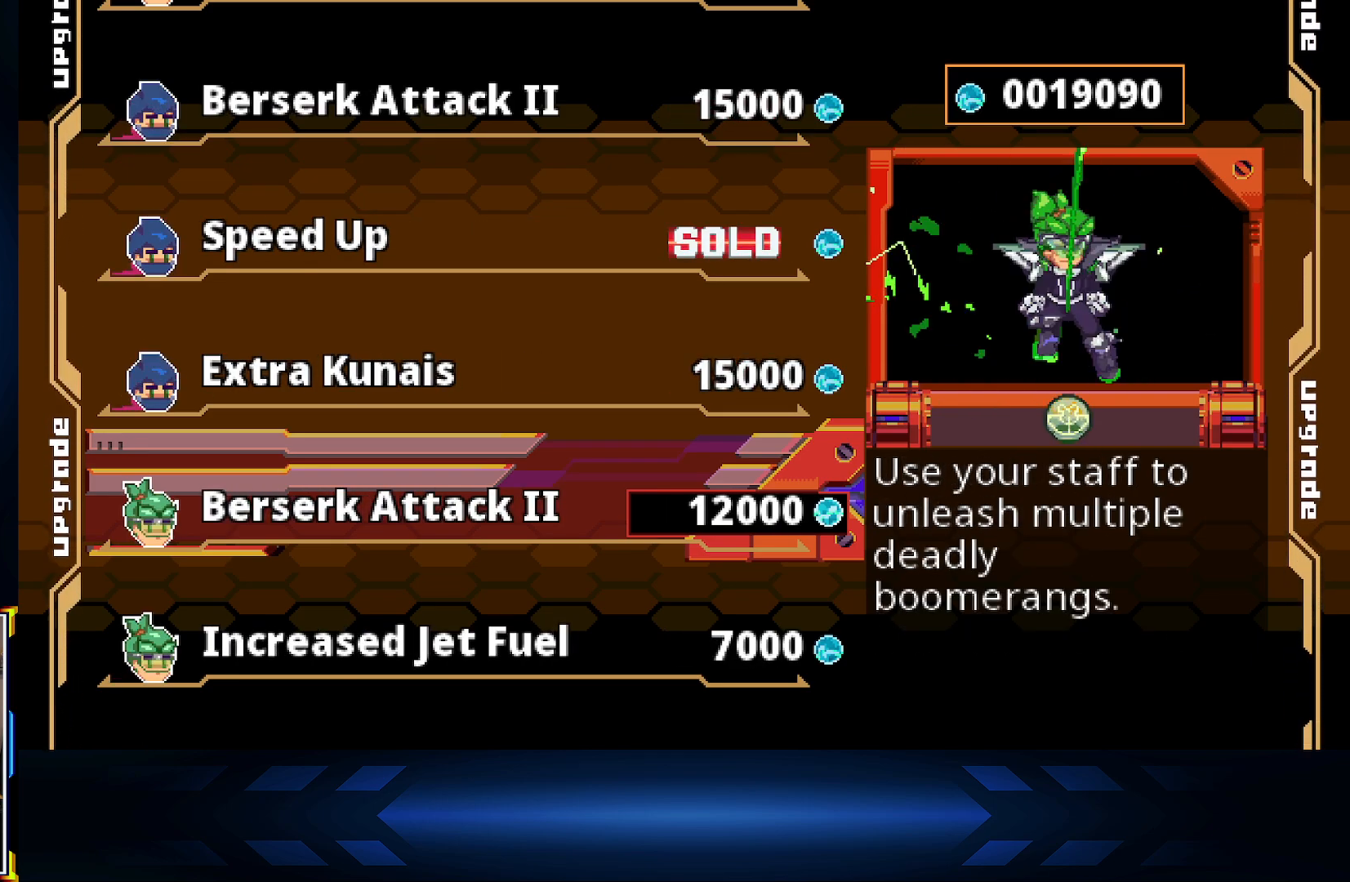
{"buttons": [], "left_stick": "center", "right_stick": "center", "events": [[300, "DPAD_DOWN", "down"], [417, "DPAD_DOWN", "up"]]}
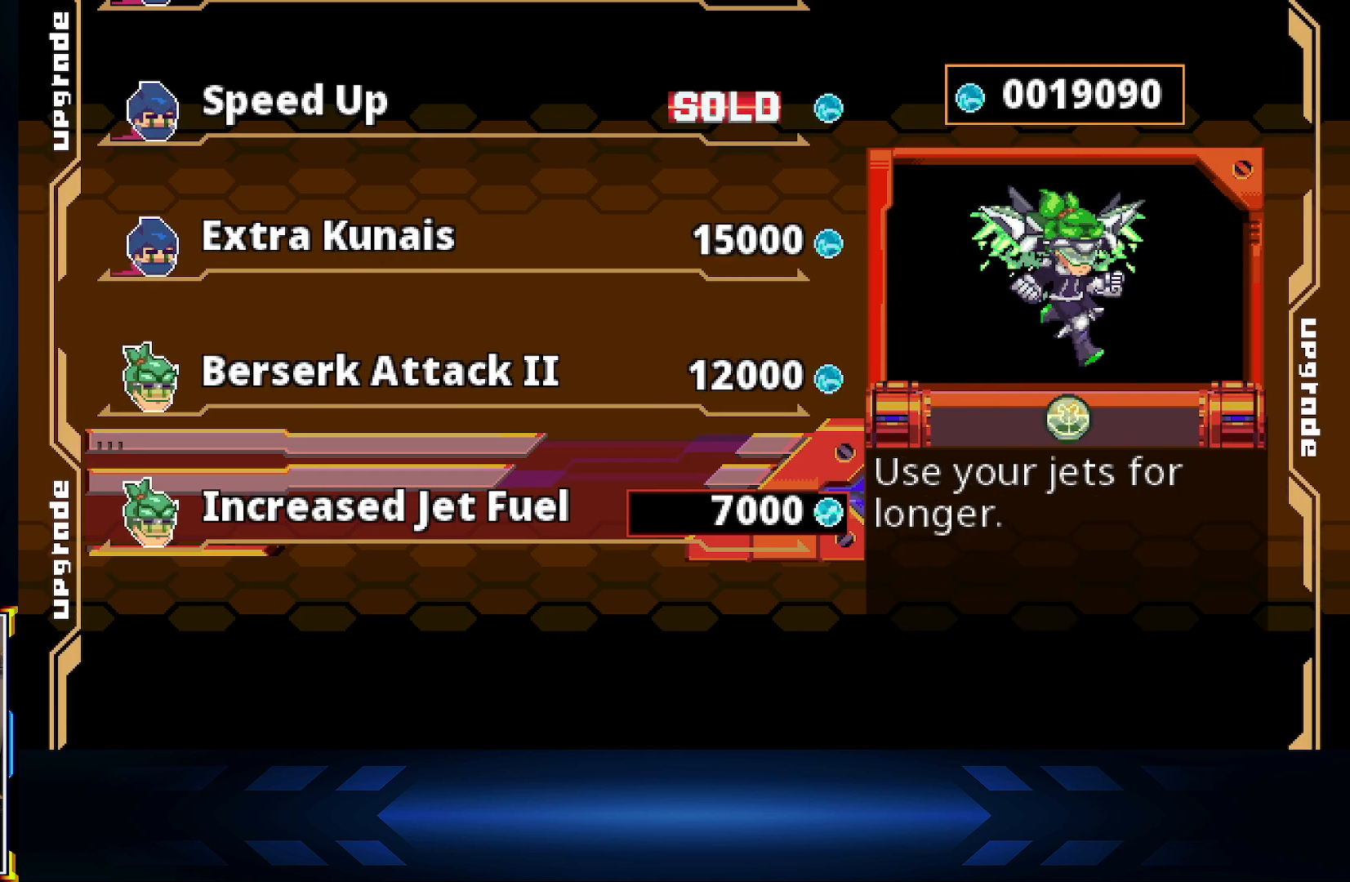
{"buttons": [], "left_stick": "center", "right_stick": "center", "events": []}
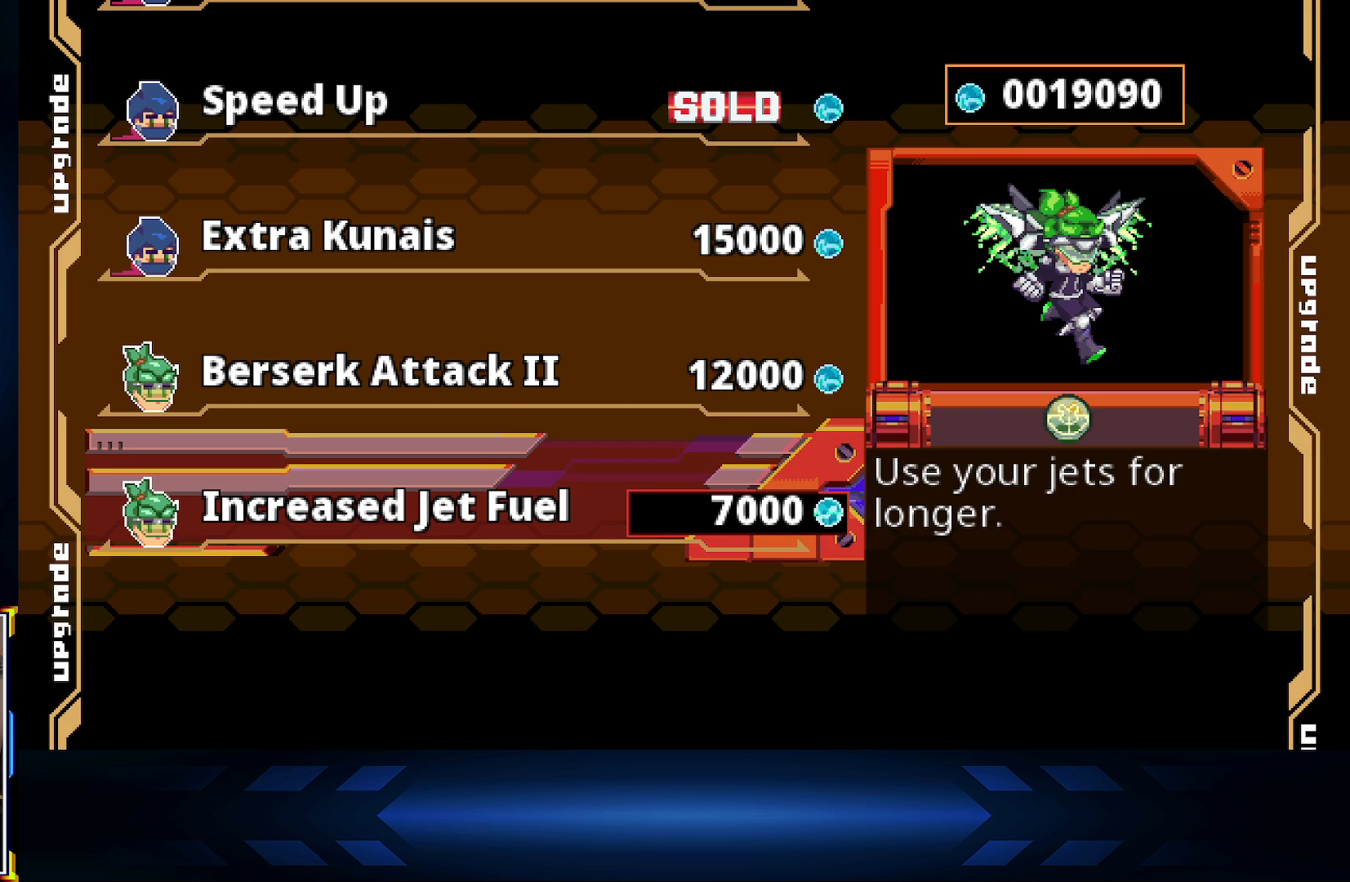
{"buttons": [], "left_stick": "center", "right_stick": "center", "events": []}
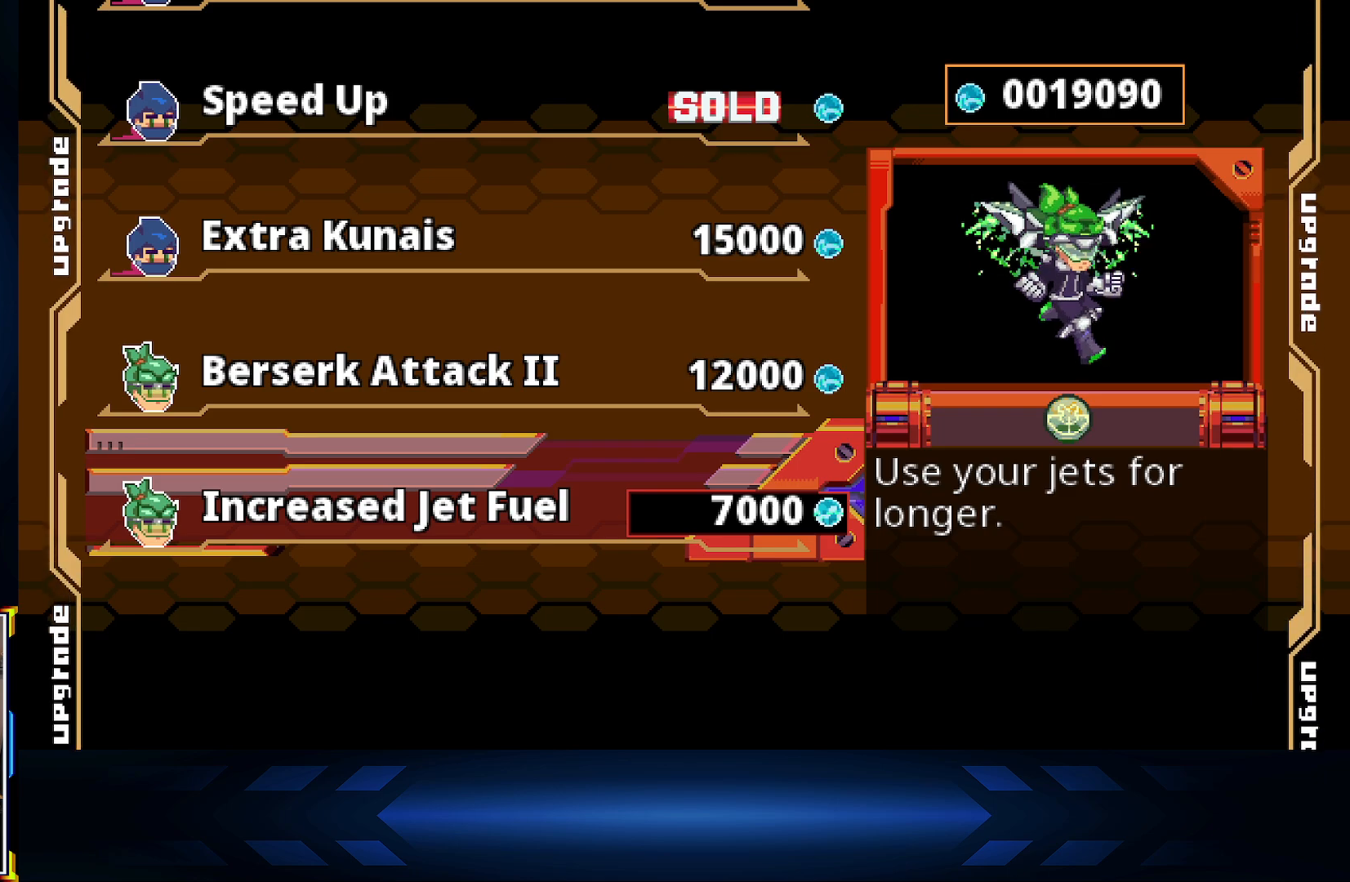
{"buttons": [], "left_stick": "center", "right_stick": "center", "events": []}
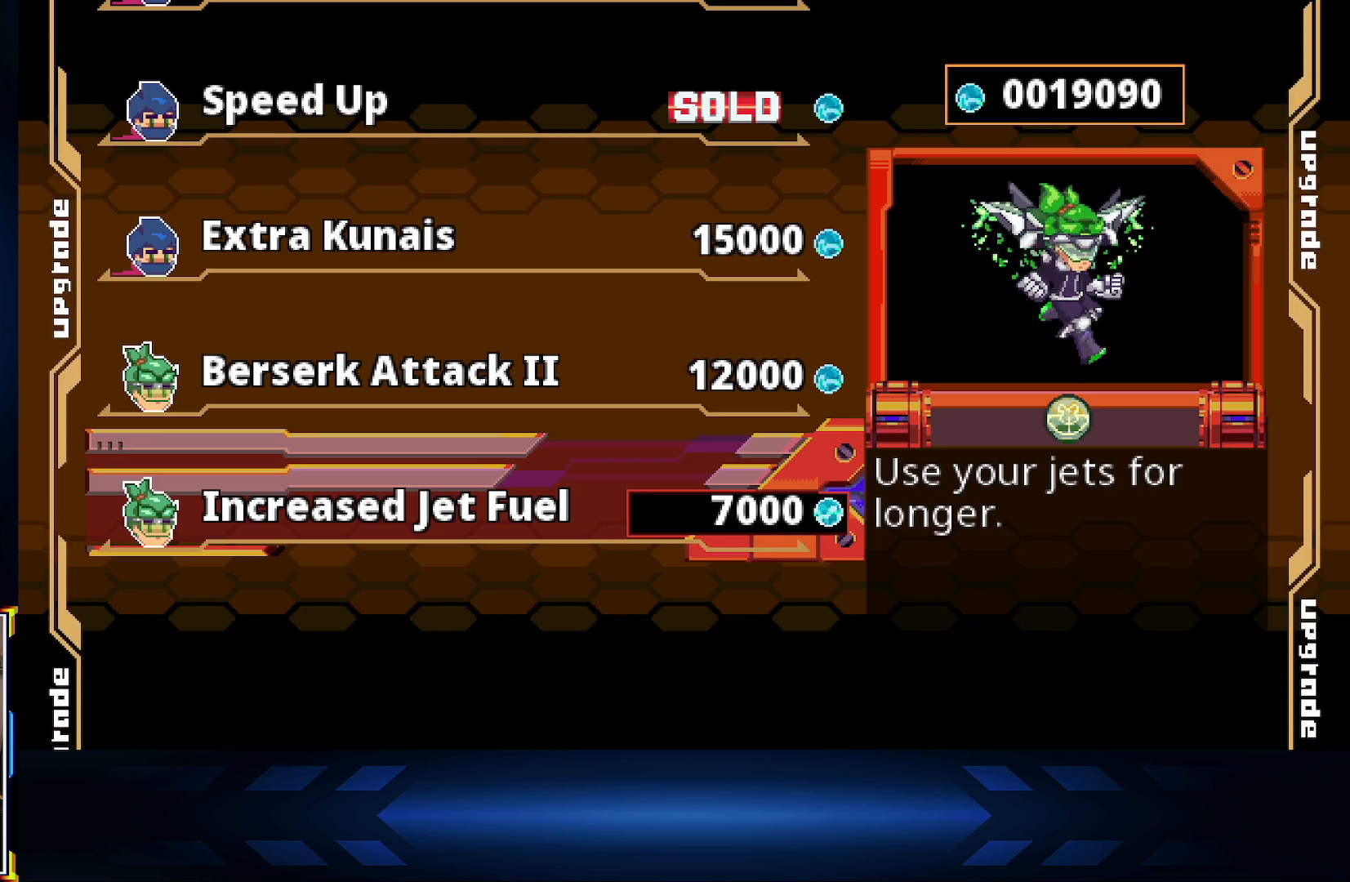
{"buttons": ["DPAD_UP"], "left_stick": "center", "right_stick": "center", "events": [[467, "DPAD_UP", "down"]]}
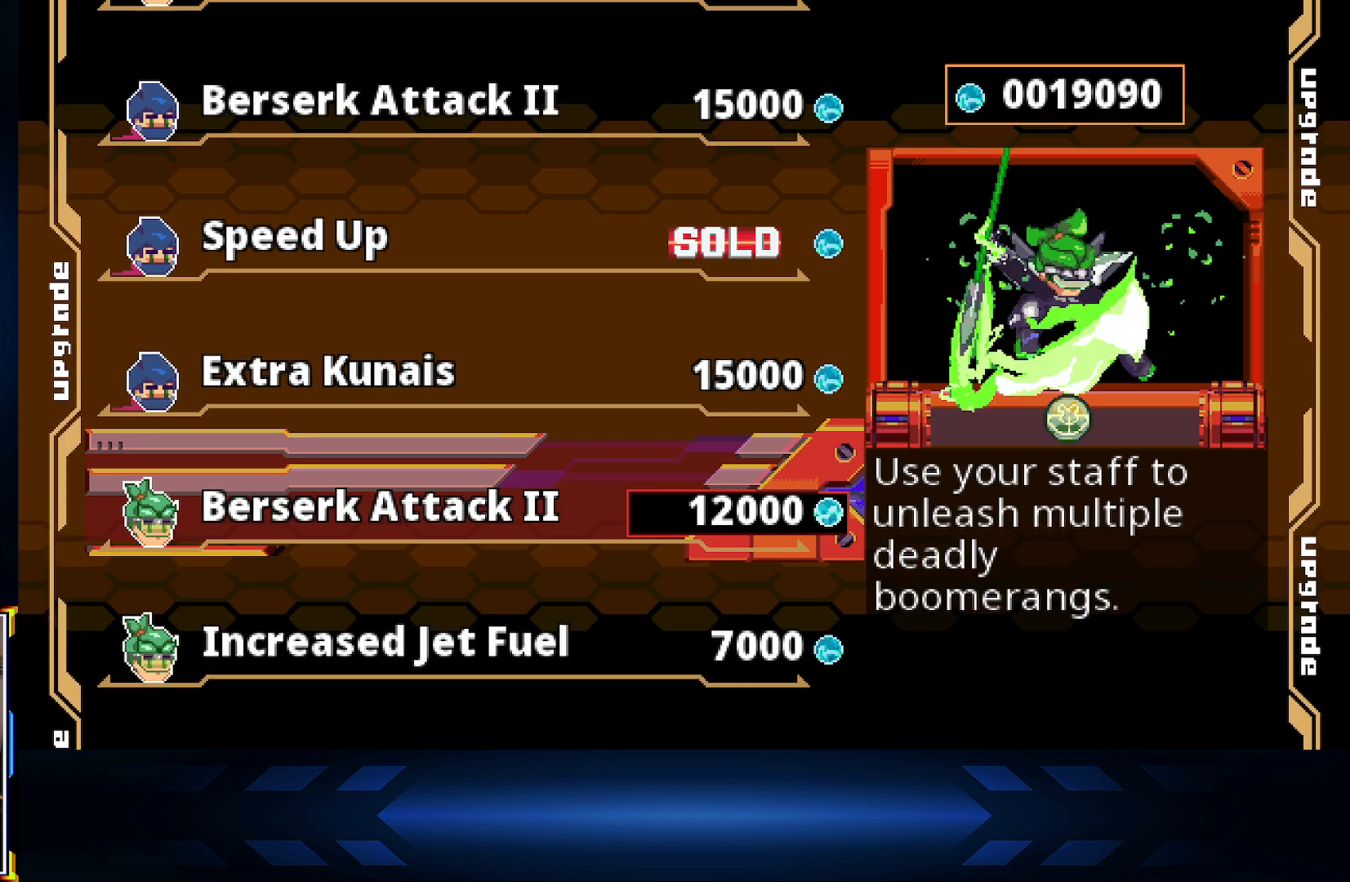
{"buttons": [], "left_stick": "center", "right_stick": "center", "events": [[67, "DPAD_UP", "up"], [383, "DPAD_DOWN", "down"], [500, "DPAD_DOWN", "up"]]}
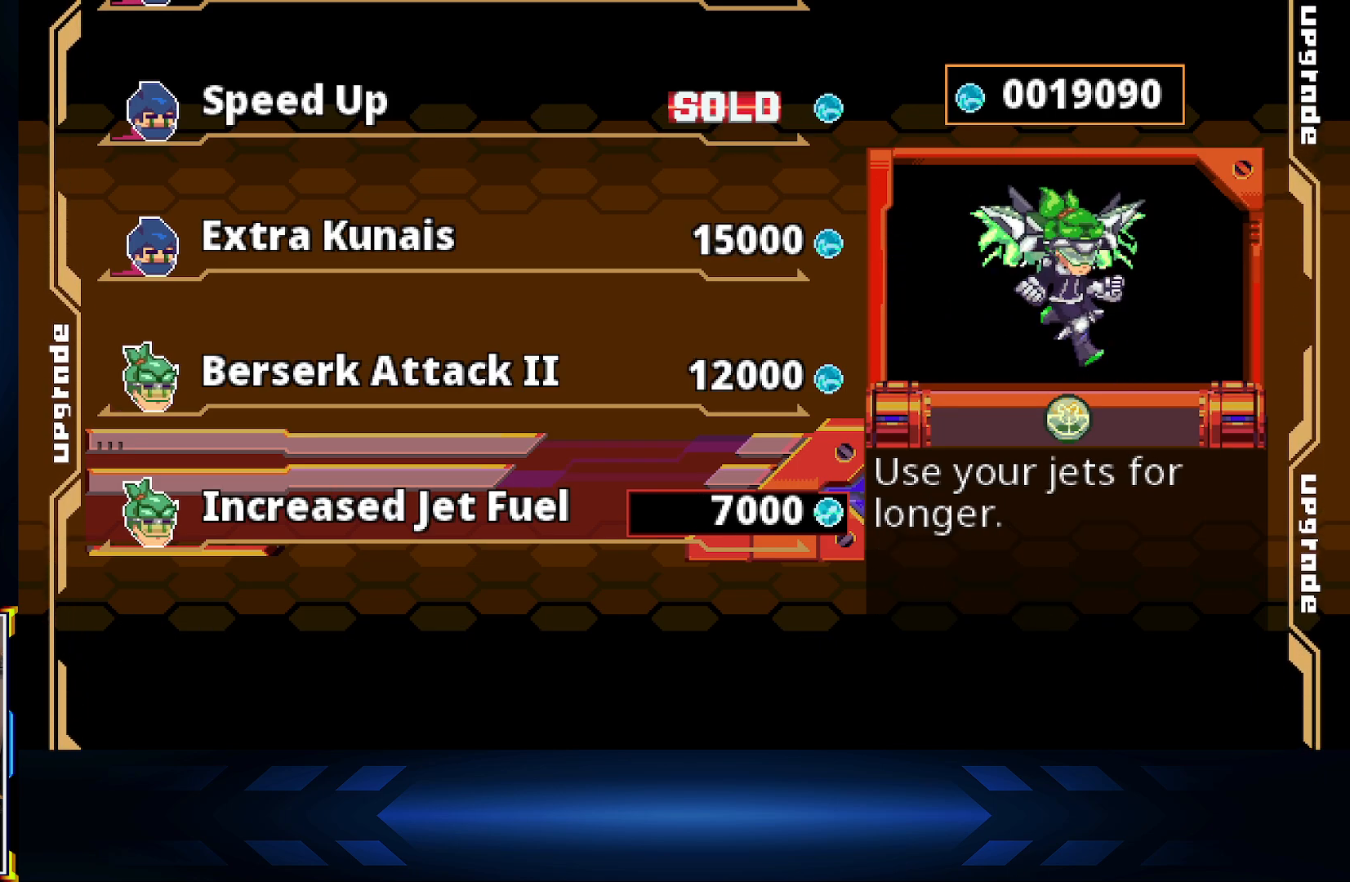
{"buttons": ["A"], "left_stick": "center", "right_stick": "center", "events": [[17, "A", "down"], [233, "A", "up"], [467, "A", "down"]]}
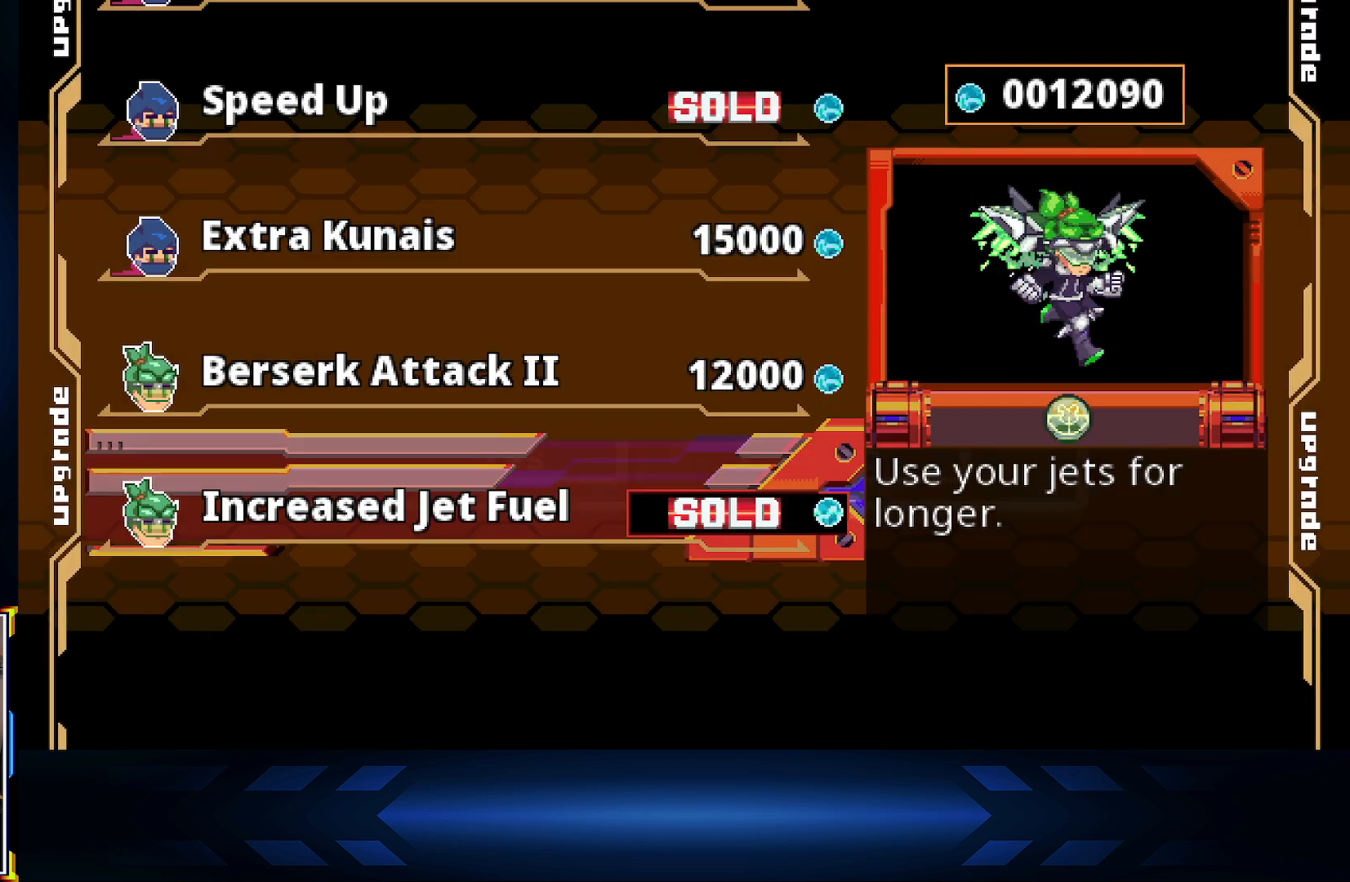
{"buttons": [], "left_stick": "center", "right_stick": "center", "events": [[167, "A", "up"], [383, "DPAD_UP", "down"], [500, "DPAD_UP", "up"]]}
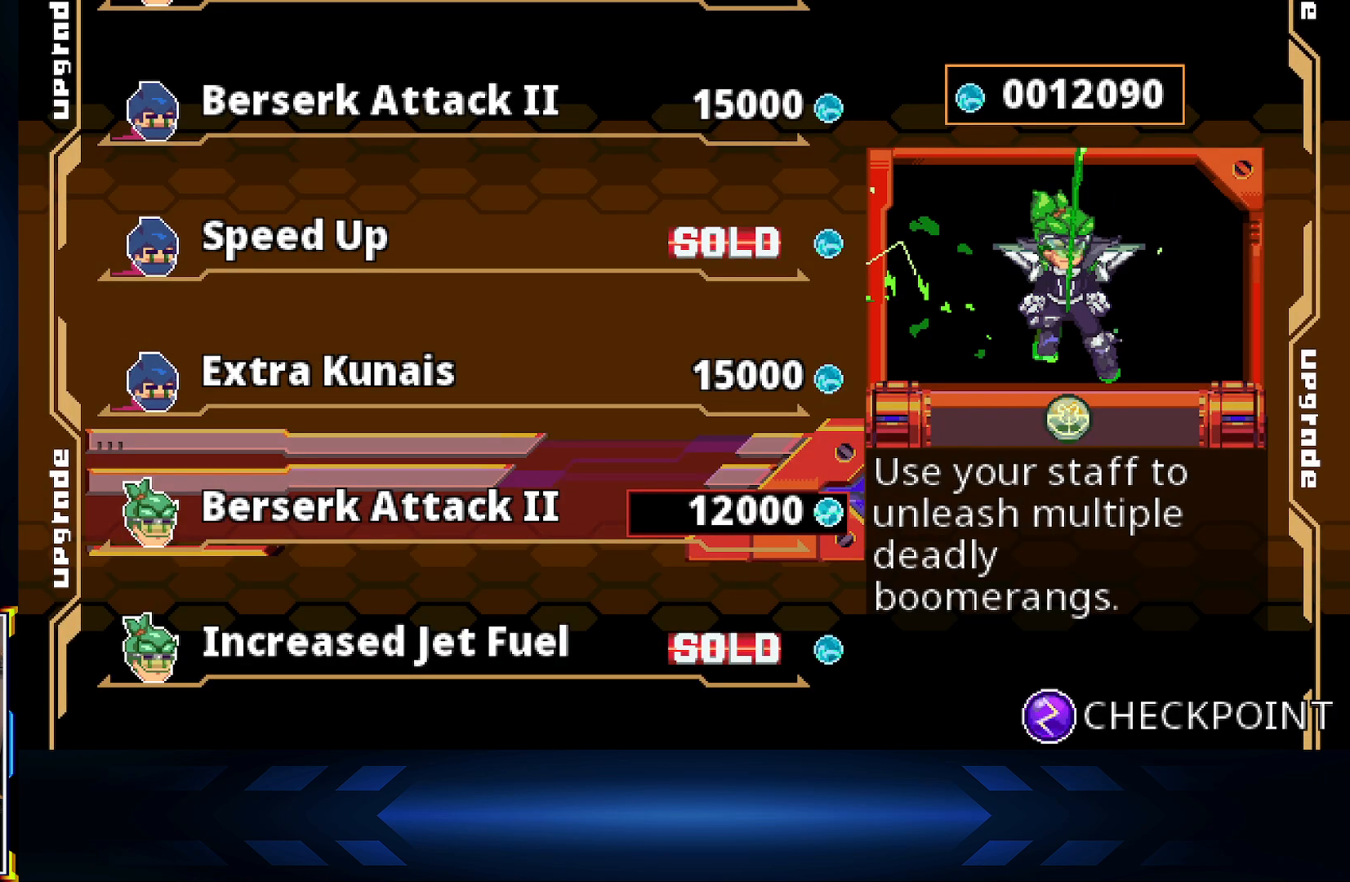
{"buttons": [], "left_stick": "center", "right_stick": "center", "events": [[183, "DPAD_UP", "down"], [300, "DPAD_UP", "up"]]}
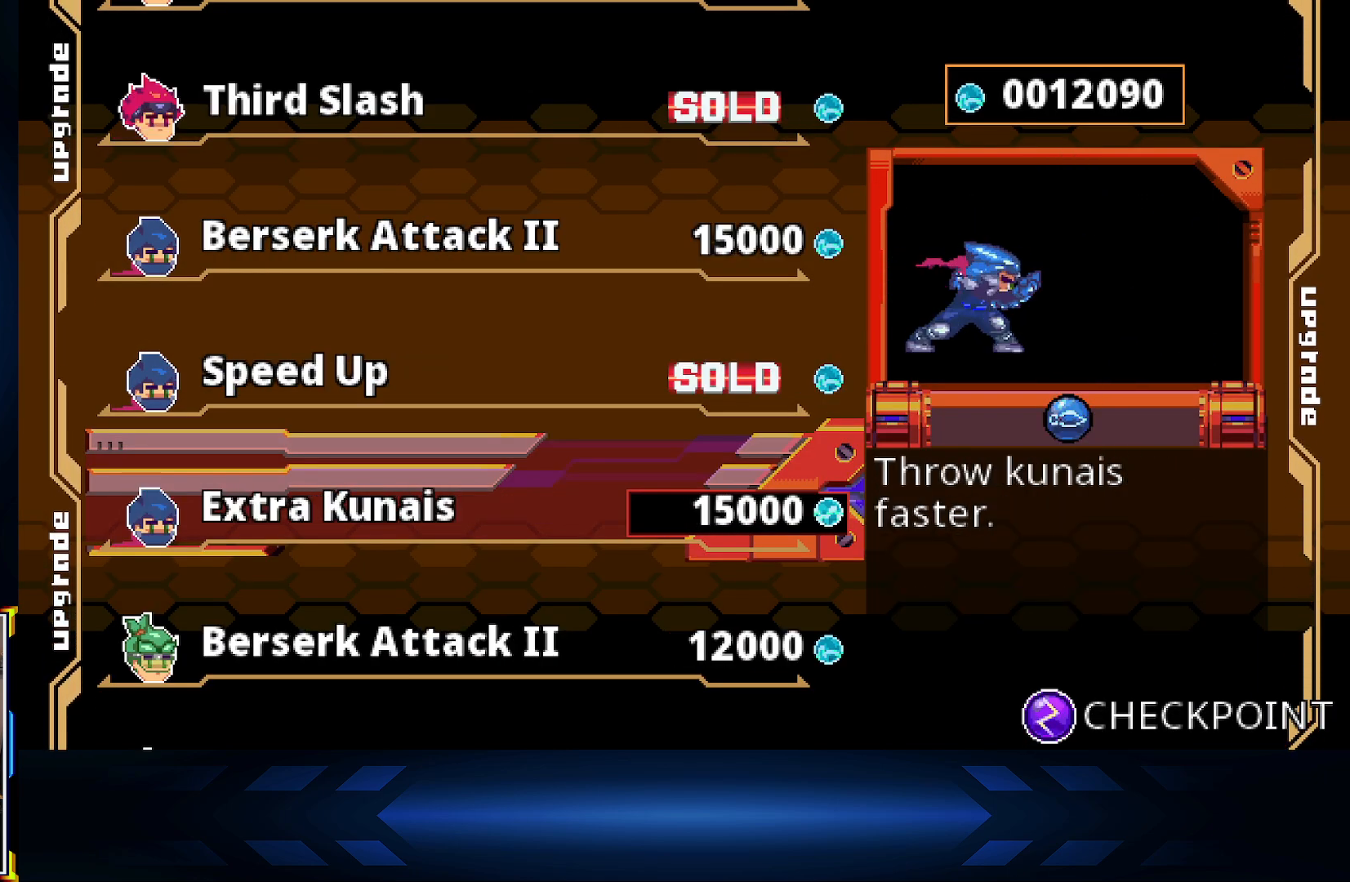
{"buttons": [], "left_stick": "center", "right_stick": "center", "events": []}
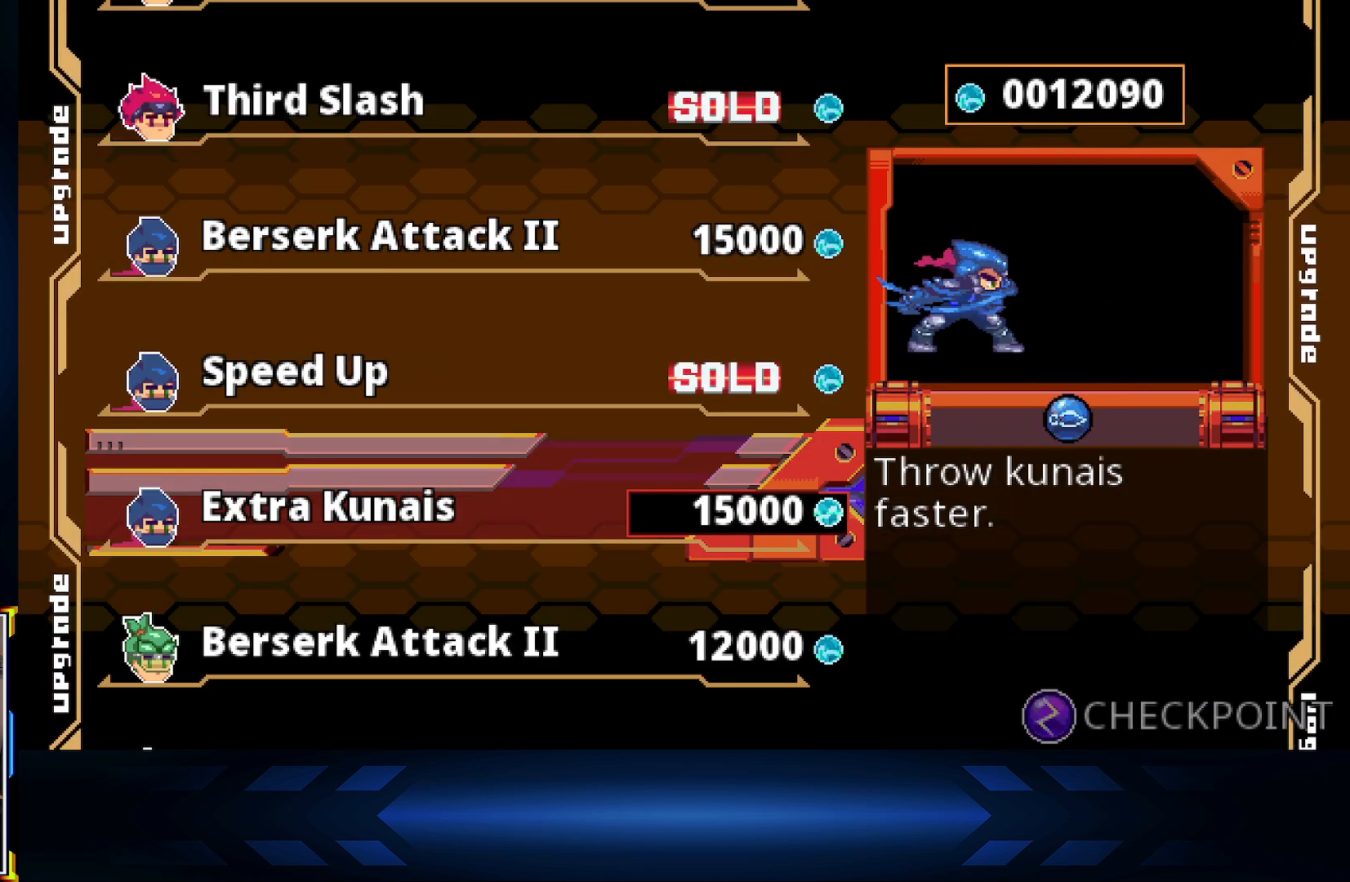
{"buttons": [], "left_stick": "center", "right_stick": "center", "events": [[233, "DPAD_UP", "down"], [333, "DPAD_UP", "up"]]}
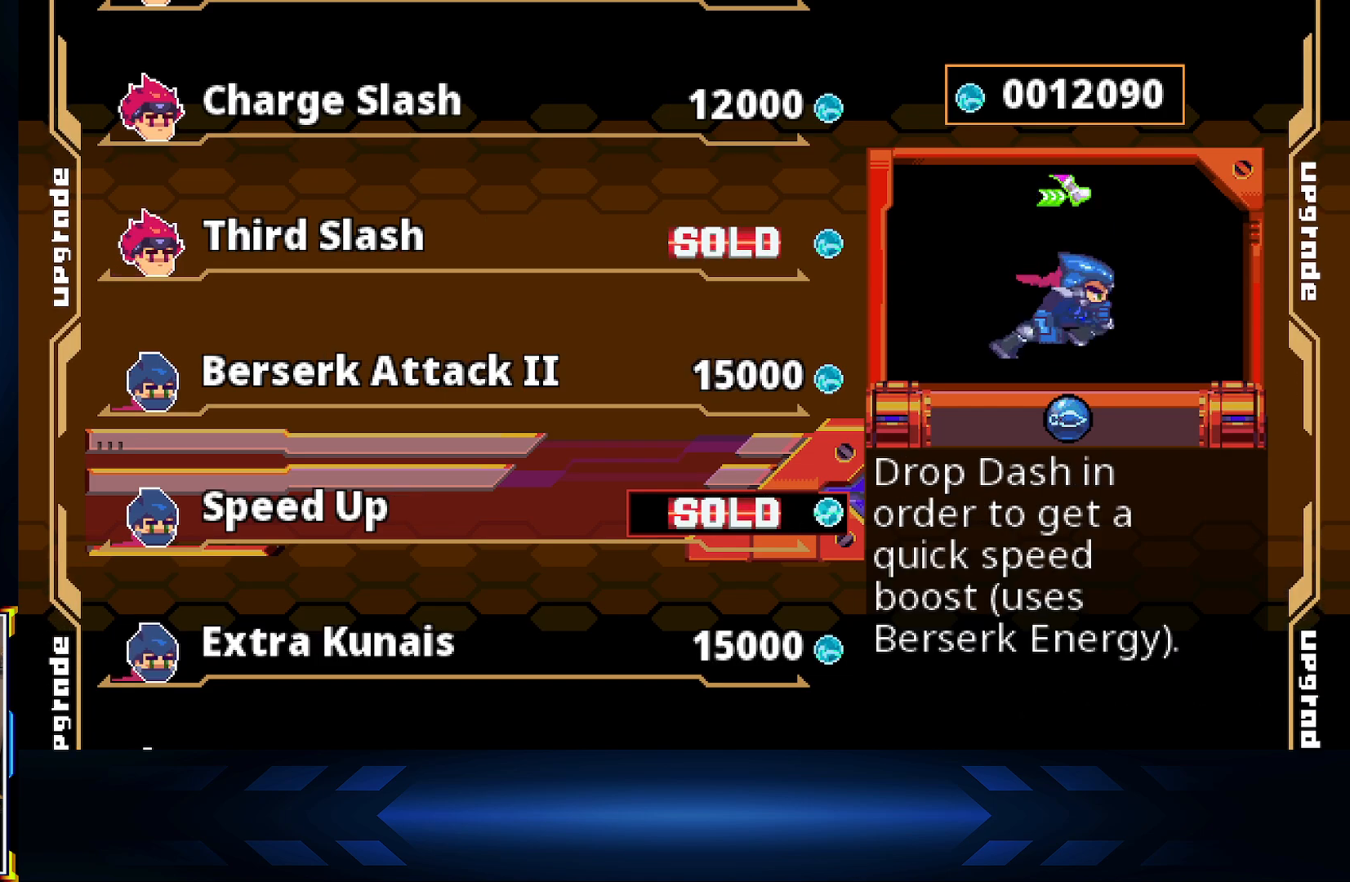
{"buttons": ["DPAD_UP"], "left_stick": "center", "right_stick": "center", "events": [[100, "DPAD_UP", "down"], [200, "DPAD_UP", "up"], [400, "DPAD_UP", "down"]]}
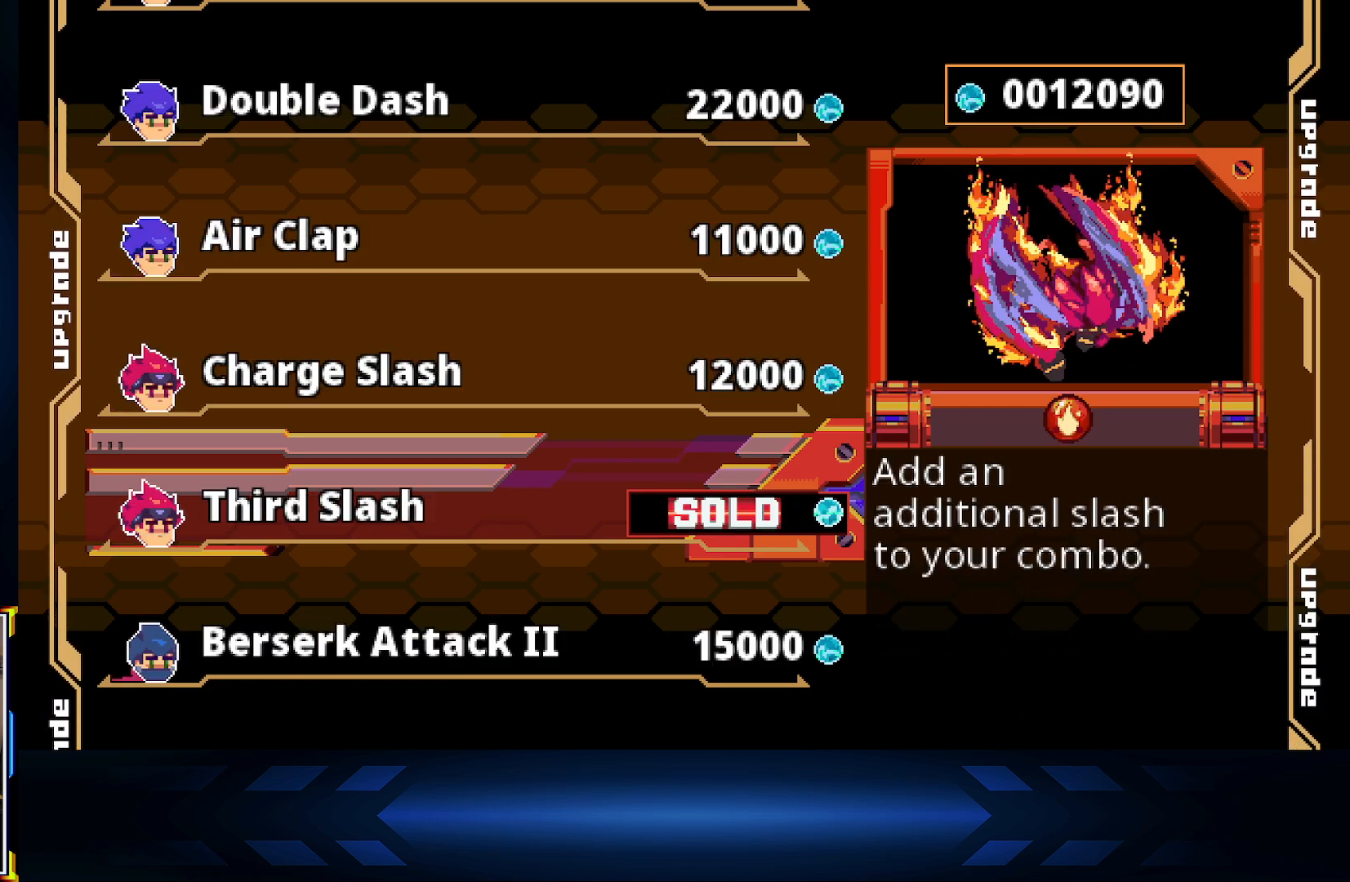
{"buttons": [], "left_stick": "center", "right_stick": "center", "events": [[50, "DPAD_UP", "up"], [217, "DPAD_UP", "down"], [317, "DPAD_UP", "up"]]}
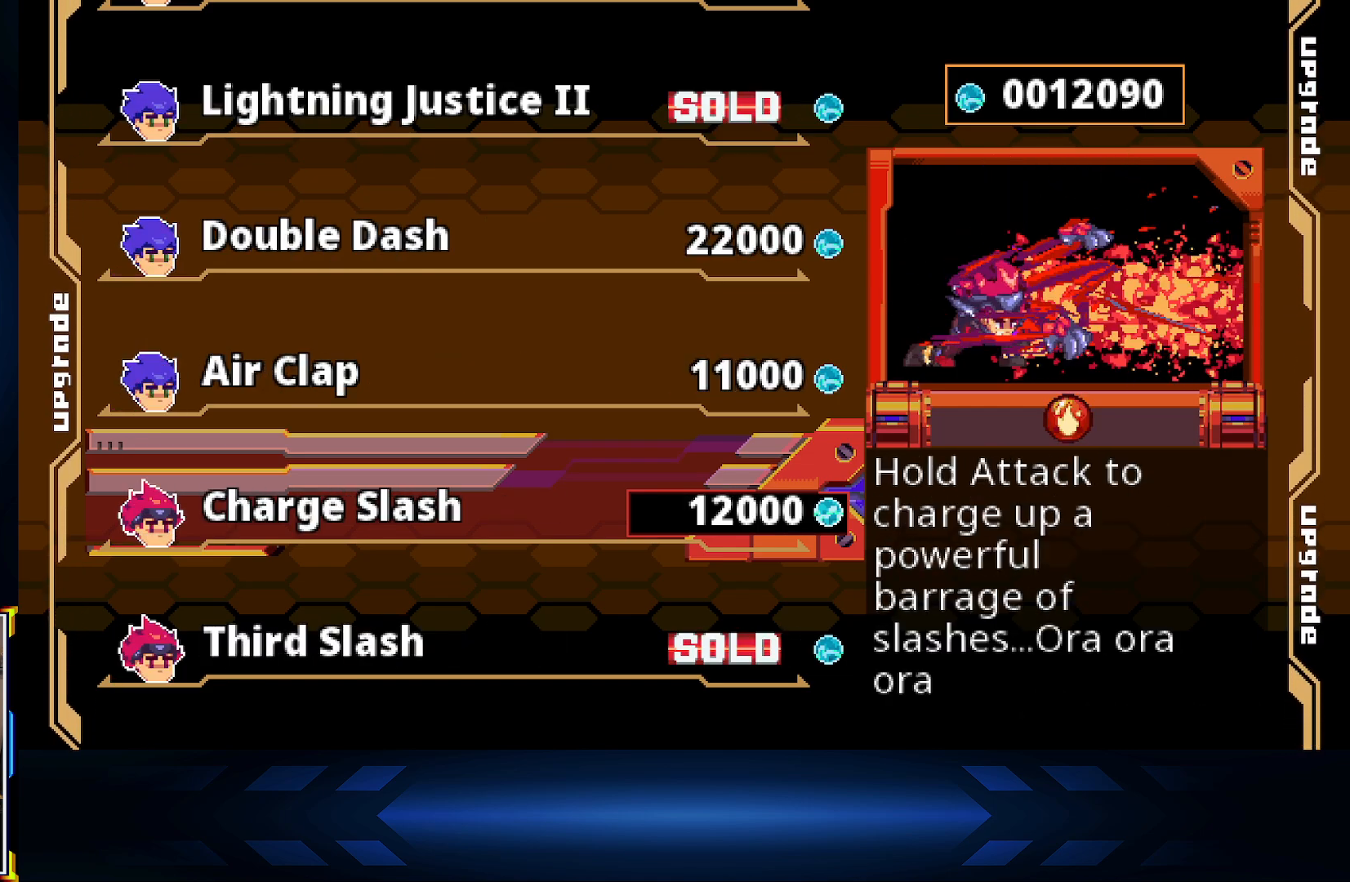
{"buttons": [], "left_stick": "center", "right_stick": "center", "events": []}
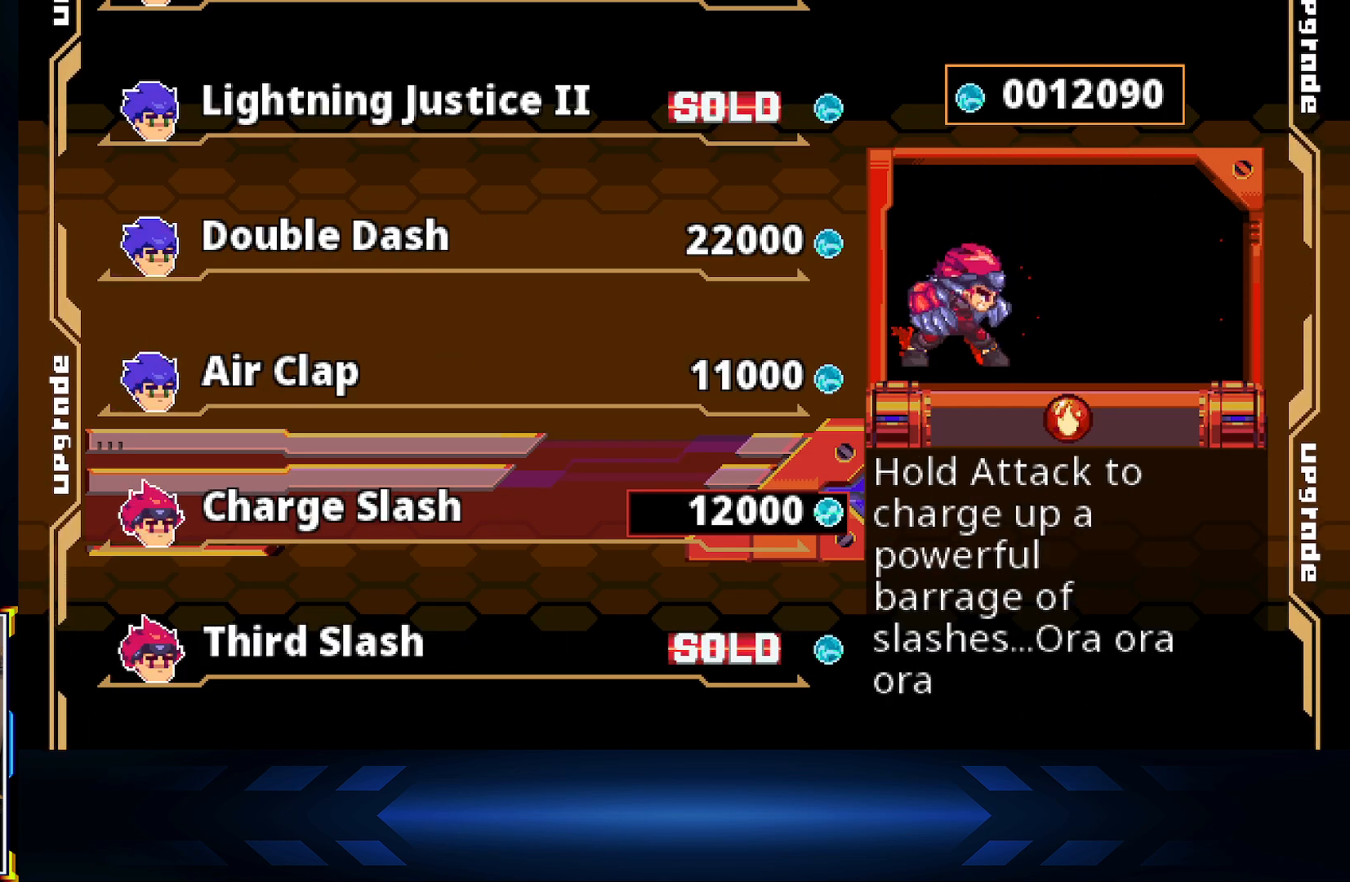
{"buttons": ["DPAD_UP"], "left_stick": "center", "right_stick": "center", "events": [[450, "DPAD_UP", "down"]]}
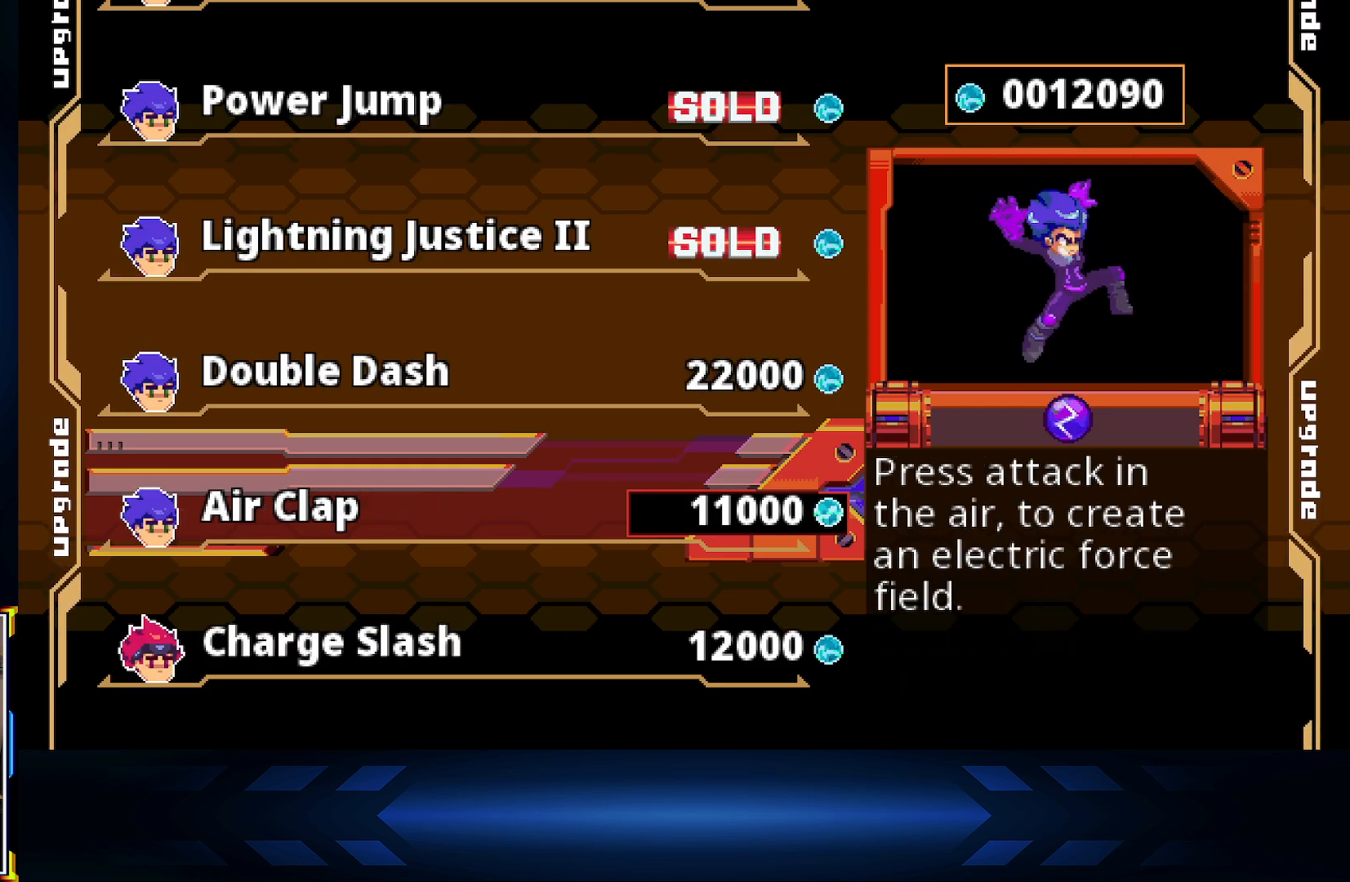
{"buttons": [], "left_stick": "center", "right_stick": "center", "events": [[100, "DPAD_UP", "up"]]}
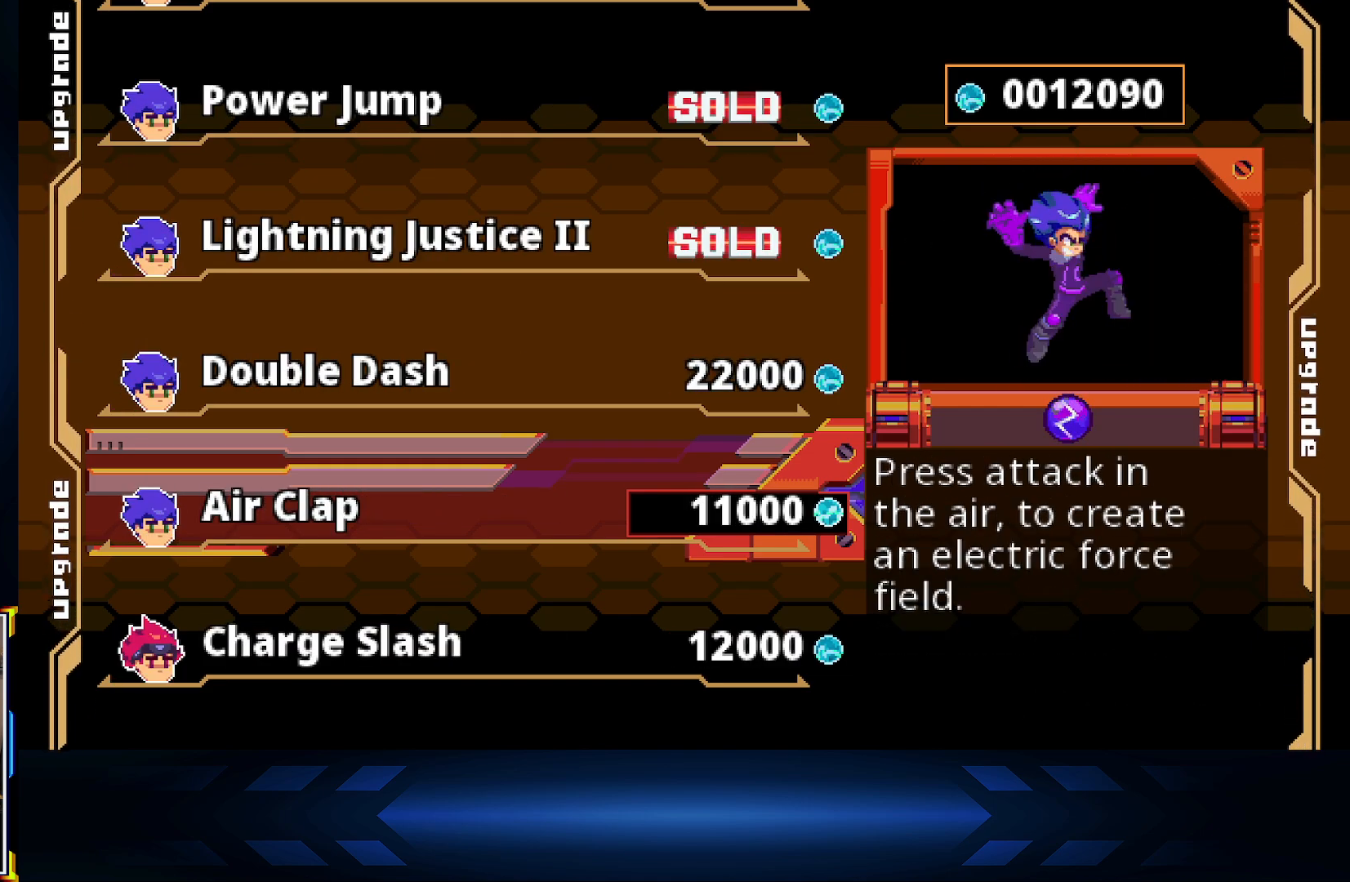
{"buttons": [], "left_stick": "center", "right_stick": "center", "events": []}
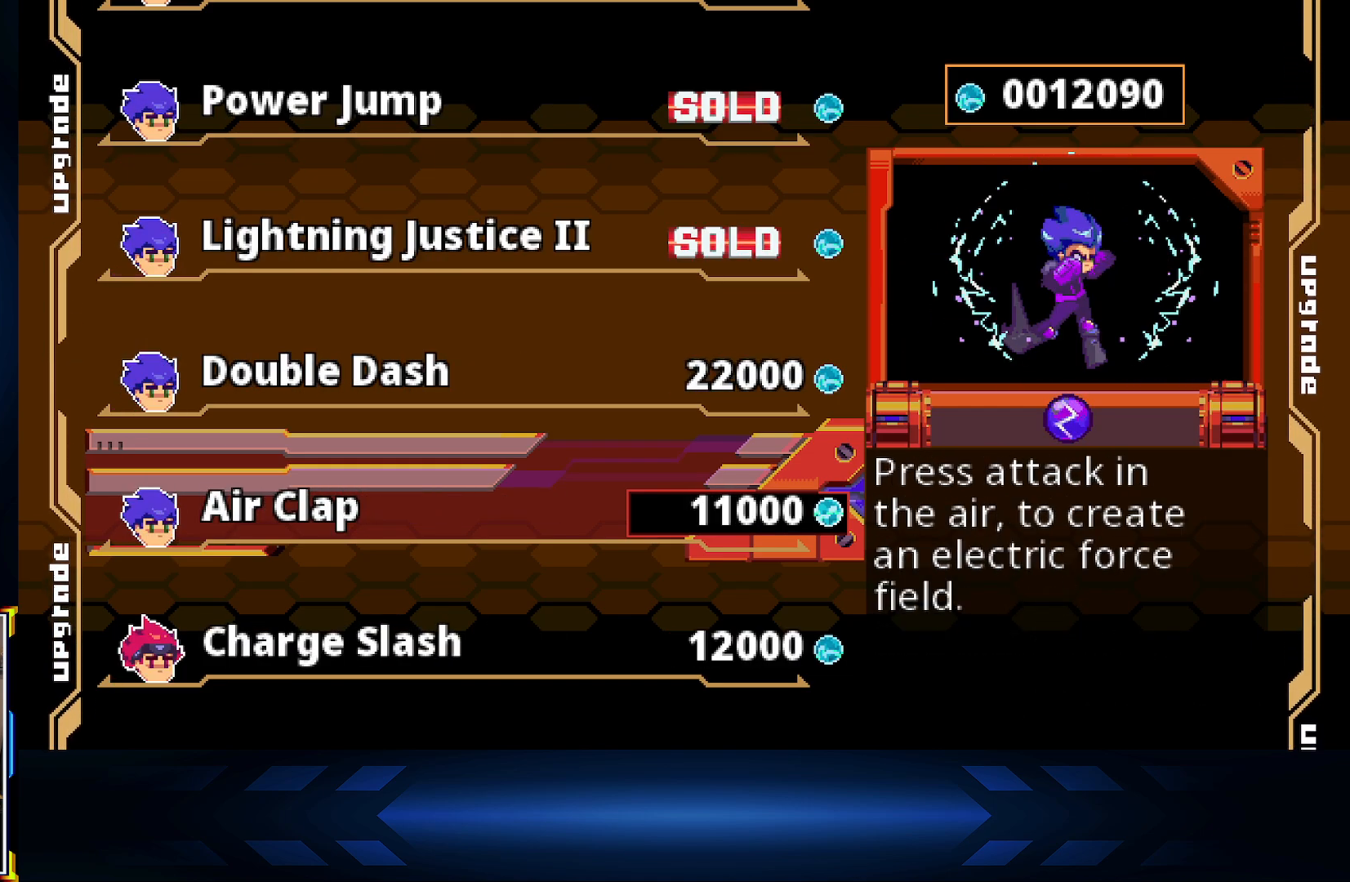
{"buttons": [], "left_stick": "center", "right_stick": "center", "events": [[267, "DPAD_UP", "down"], [417, "DPAD_UP", "up"]]}
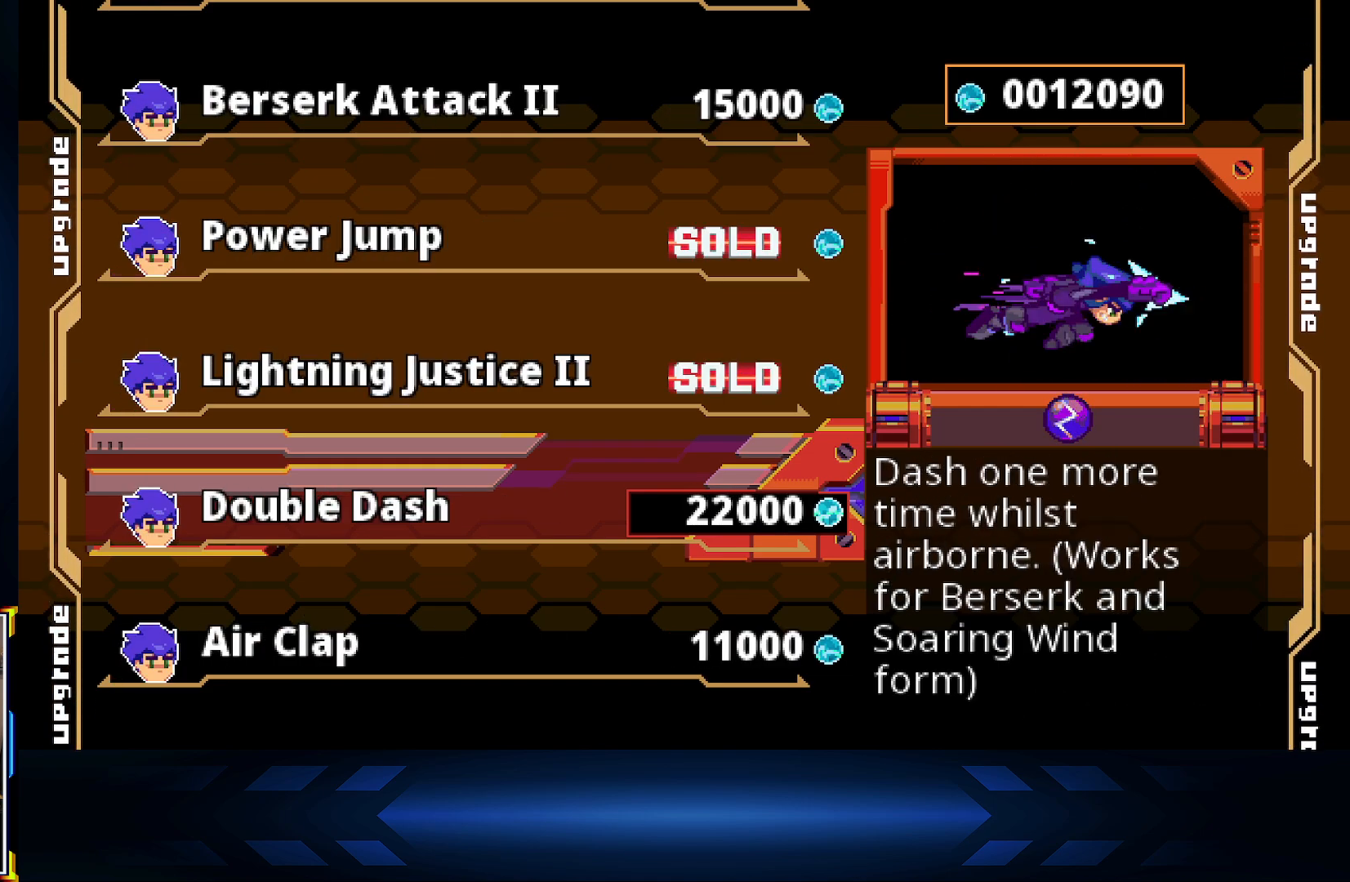
{"buttons": ["B"], "left_stick": "center", "right_stick": "center", "events": [[367, "B", "down"]]}
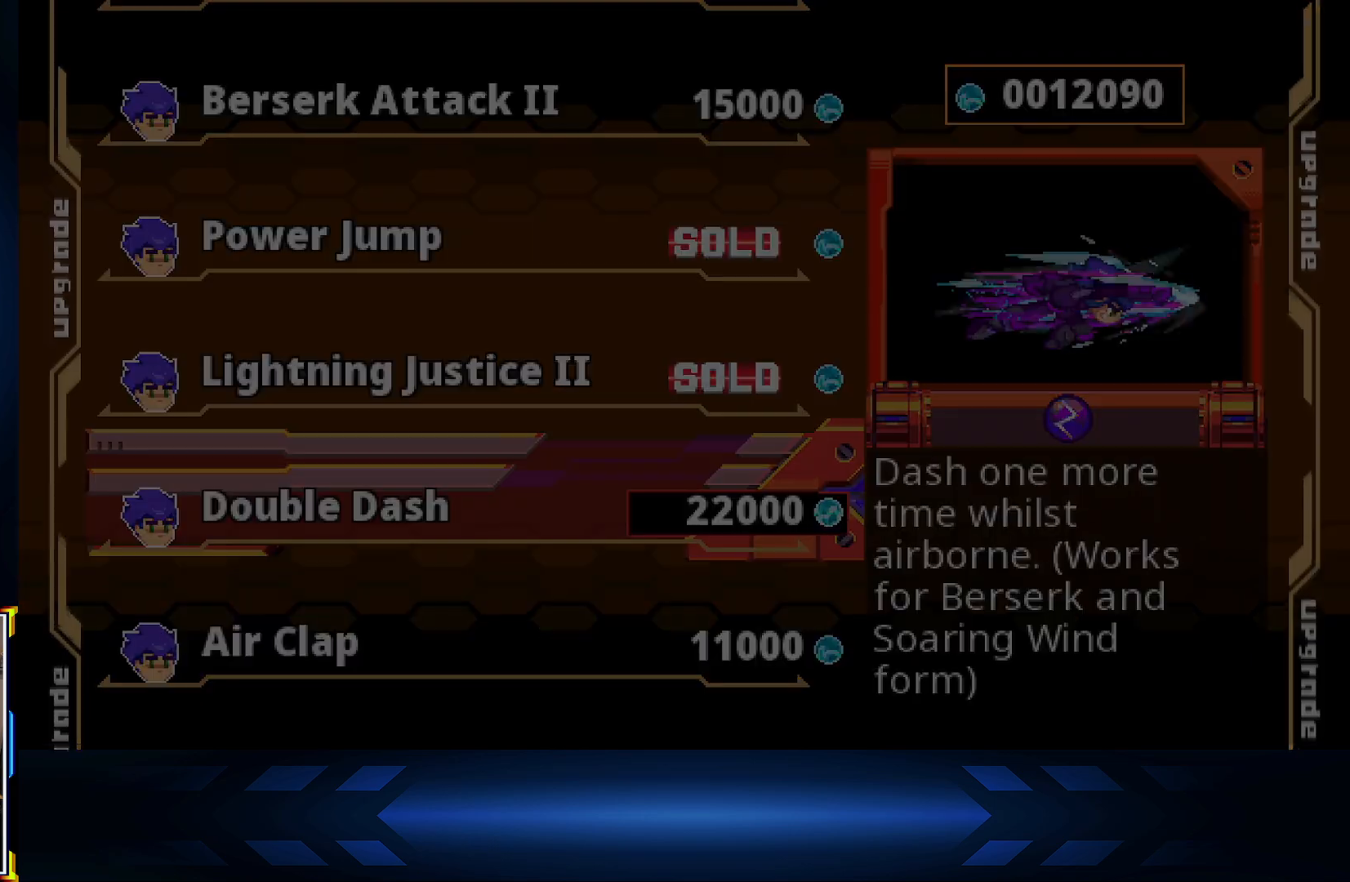
{"buttons": [], "left_stick": "center", "right_stick": "center", "events": [[117, "B", "up"]]}
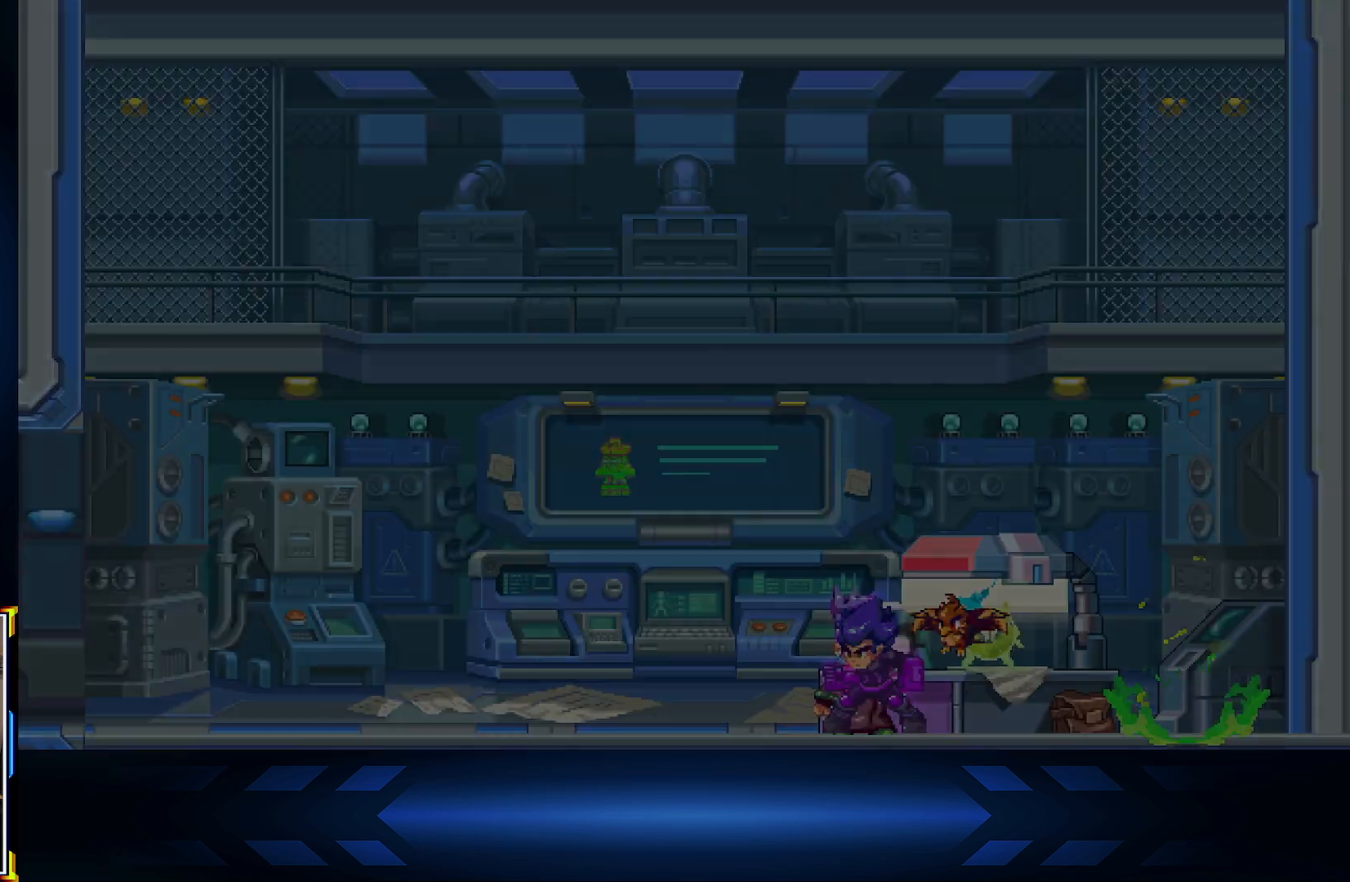
{"buttons": ["DPAD_RIGHT"], "left_stick": "center", "right_stick": "center", "events": [[383, "DPAD_RIGHT", "down"]]}
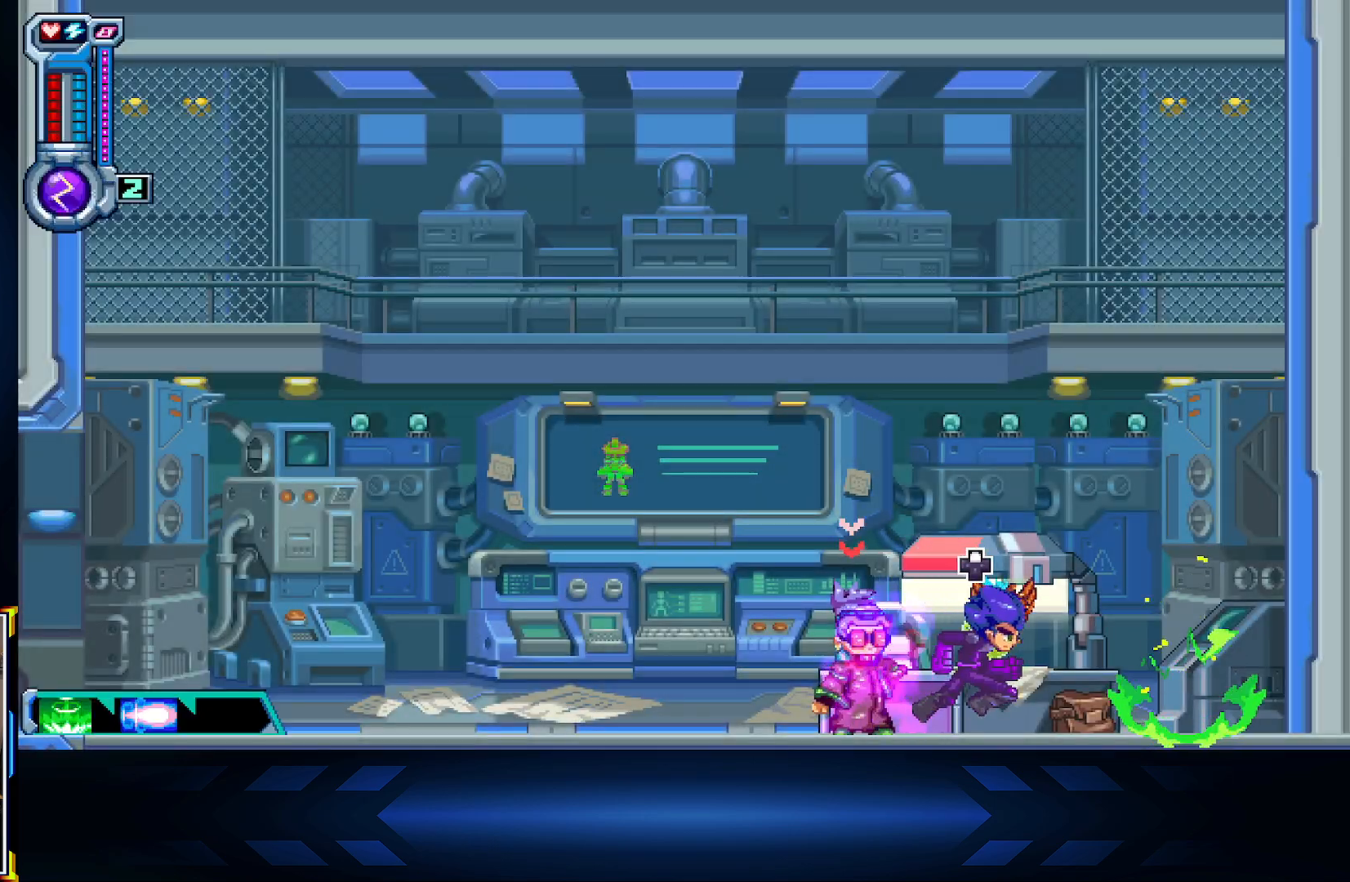
{"buttons": ["DPAD_LEFT"], "left_stick": "center", "right_stick": "center", "events": [[367, "DPAD_RIGHT", "up"], [467, "DPAD_LEFT", "down"]]}
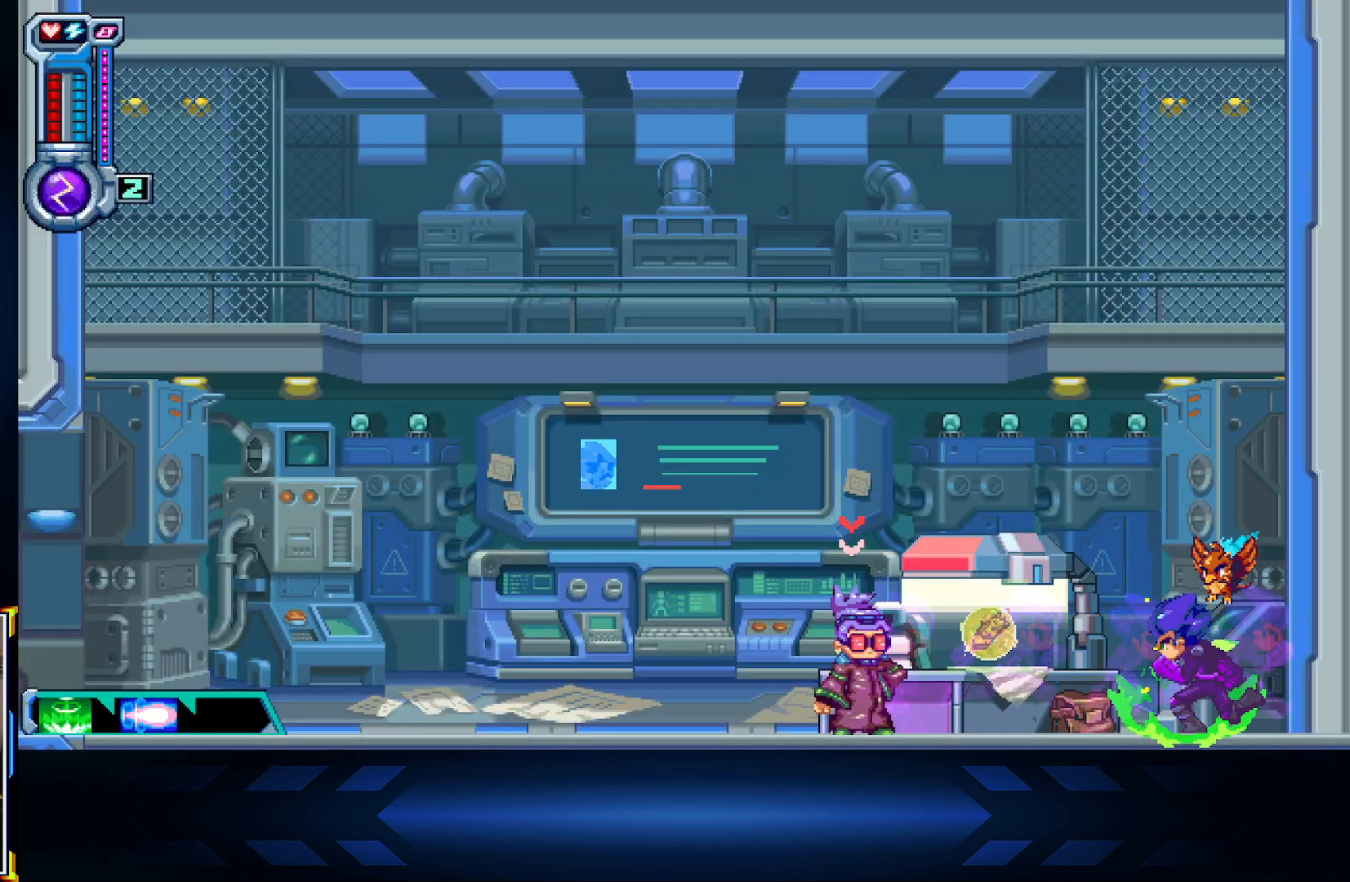
{"buttons": ["X", "DPAD_LEFT"], "left_stick": "center", "right_stick": "center", "events": [[100, "A", "down"], [283, "A", "up"], [317, "X", "down"]]}
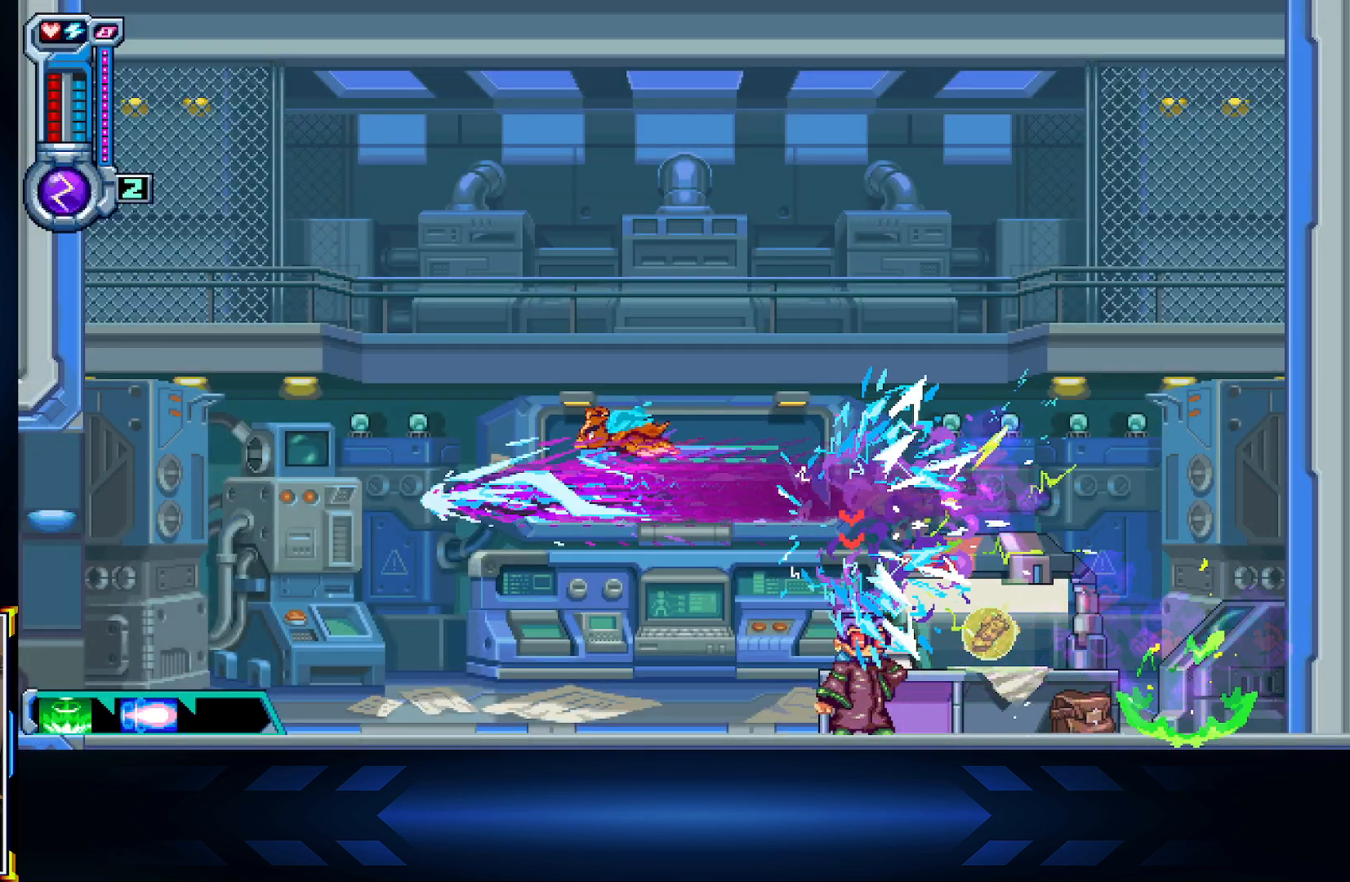
{"buttons": ["A", "DPAD_LEFT"], "left_stick": "center", "right_stick": "center", "events": [[217, "X", "up"], [467, "A", "down"]]}
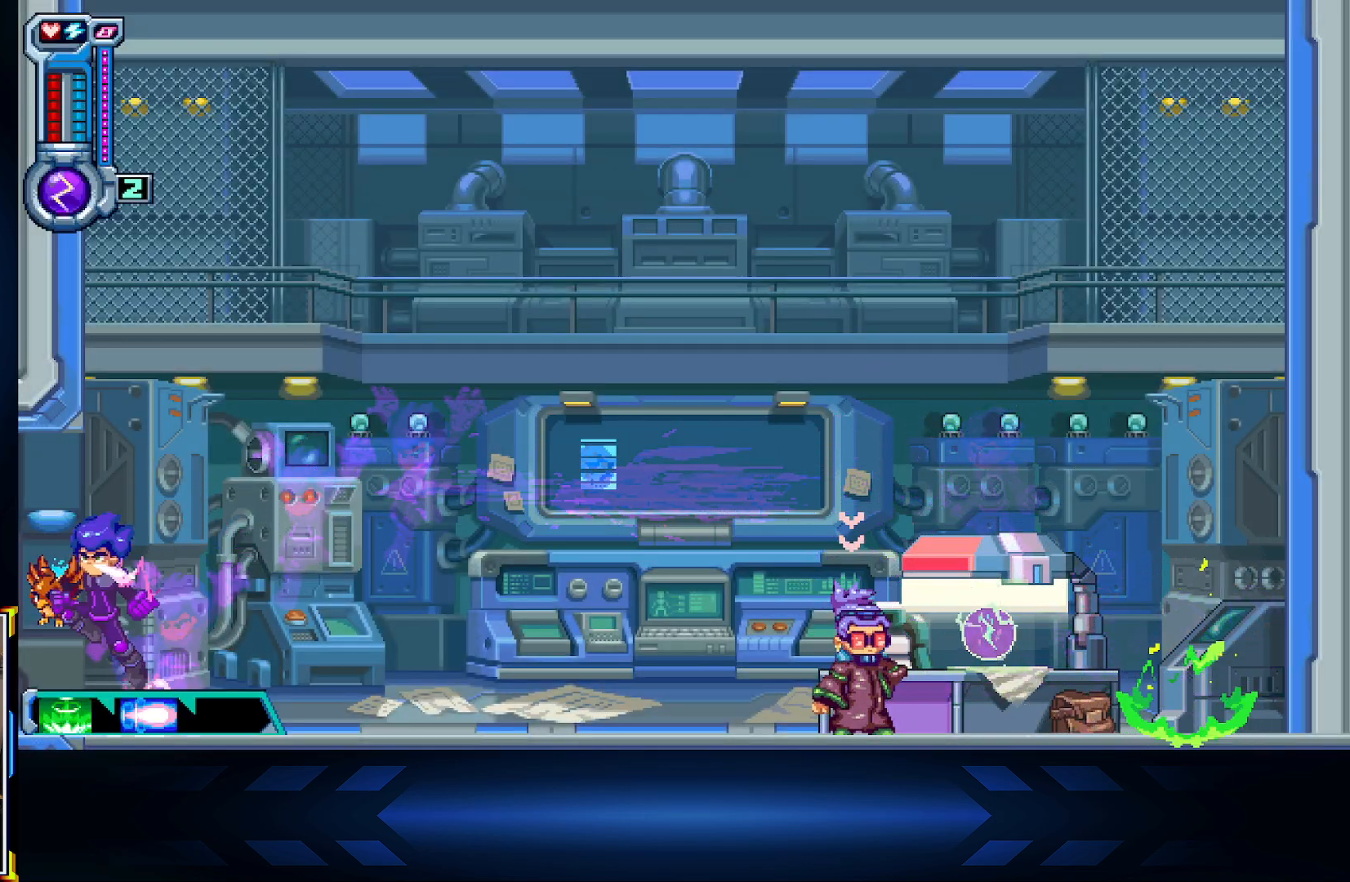
{"buttons": ["DPAD_LEFT"], "left_stick": "center", "right_stick": "center", "events": [[33, "X", "down"], [150, "A", "up"], [367, "X", "up"]]}